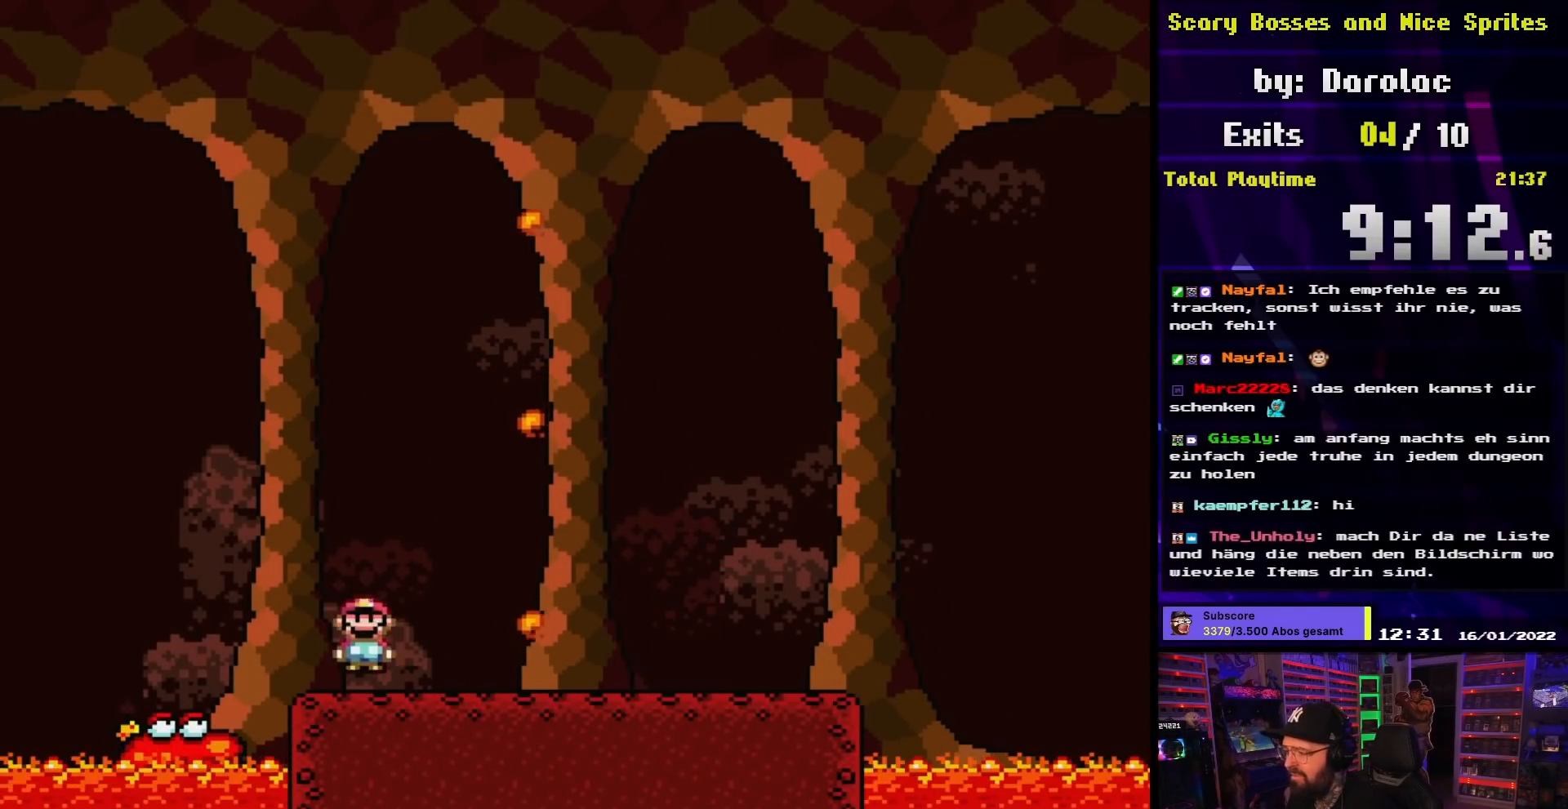
Gameplay with a controller (Nintendo layout); each line is a JSON object with the inputs held at the frame after it. "events" lists button and stick changes between this image and that frame as [ms after this image, input, new state], when the widget could be followed in between. Not read: L3 R3.
{"buttons": ["A", "X", "DPAD_RIGHT"], "events": [[17, "A", "down"], [100, "DPAD_LEFT", "up"], [117, "DPAD_RIGHT", "down"], [233, "DPAD_RIGHT", "up"], [383, "DPAD_RIGHT", "down"], [400, "DPAD_LEFT", "down"], [400, "X", "up"], [417, "DPAD_LEFT", "up"], [417, "X", "down"]]}
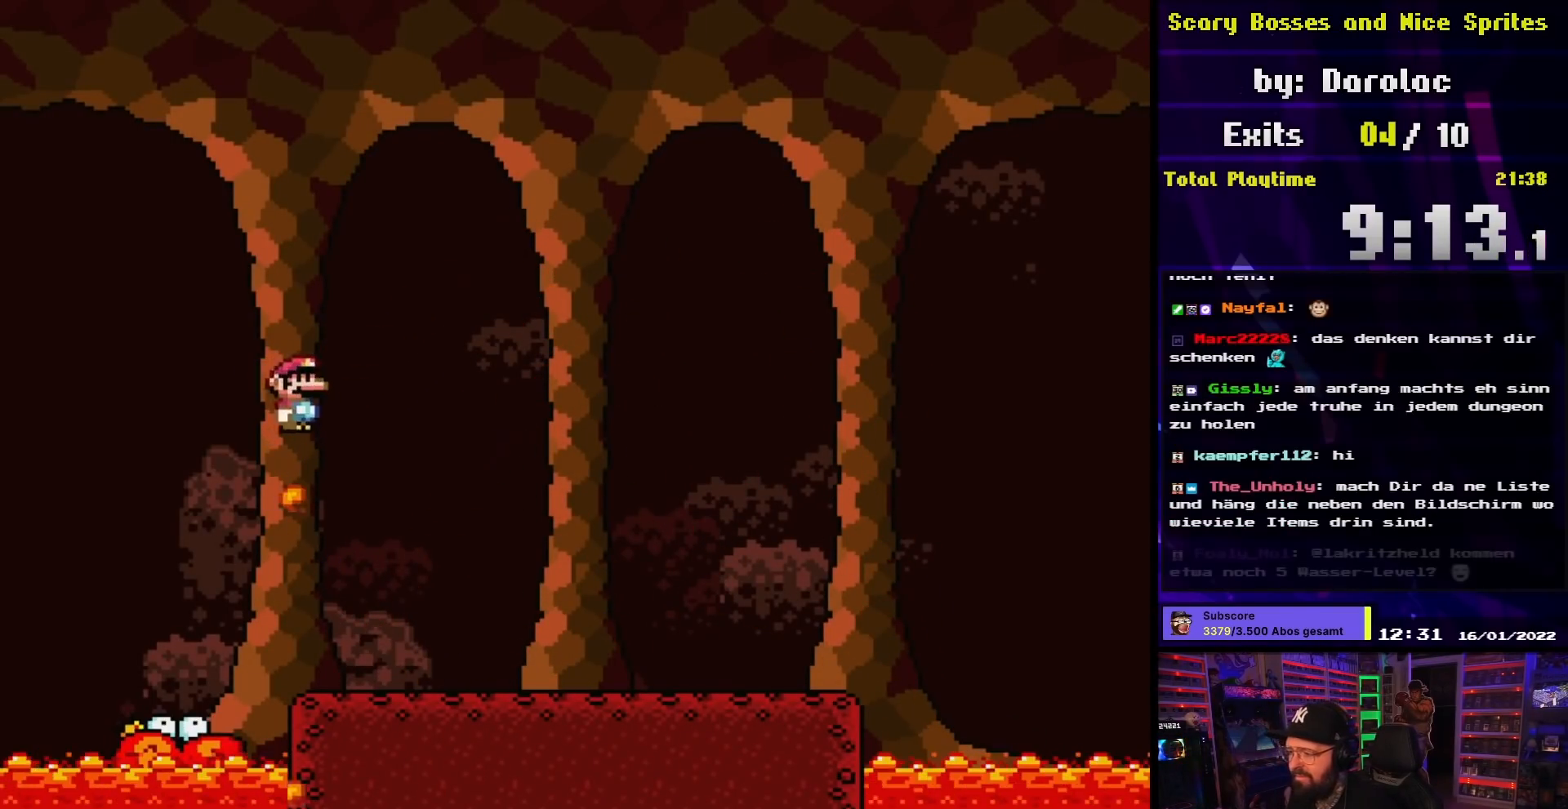
{"buttons": ["X", "DPAD_LEFT"], "events": [[400, "DPAD_LEFT", "down"], [400, "DPAD_RIGHT", "up"], [417, "A", "up"]]}
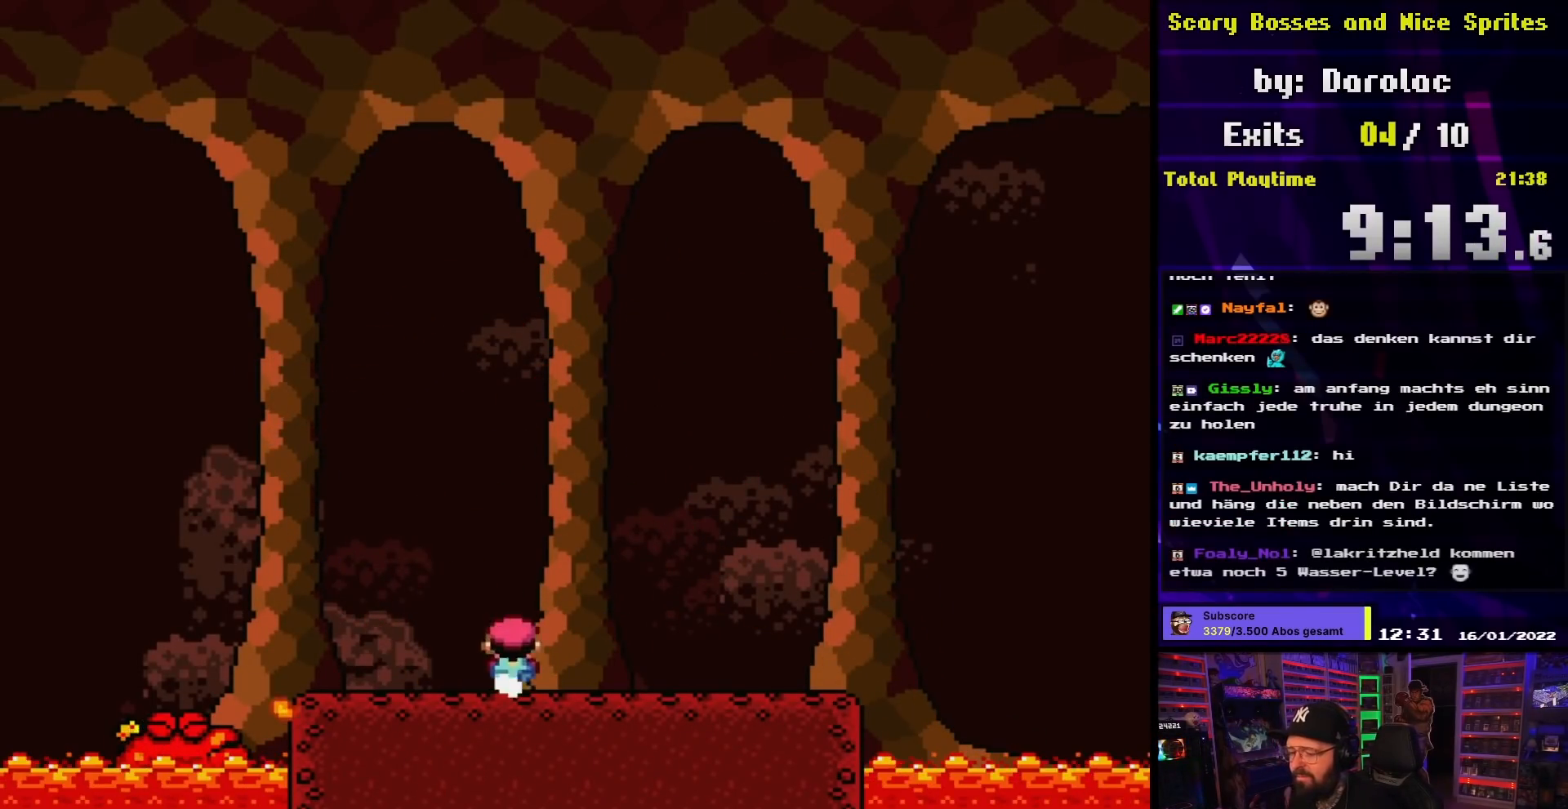
{"buttons": ["X", "DPAD_RIGHT"], "events": [[33, "A", "down"], [33, "DPAD_LEFT", "up"], [67, "DPAD_RIGHT", "down"], [100, "A", "up"], [183, "DPAD_RIGHT", "up"], [333, "DPAD_RIGHT", "down"]]}
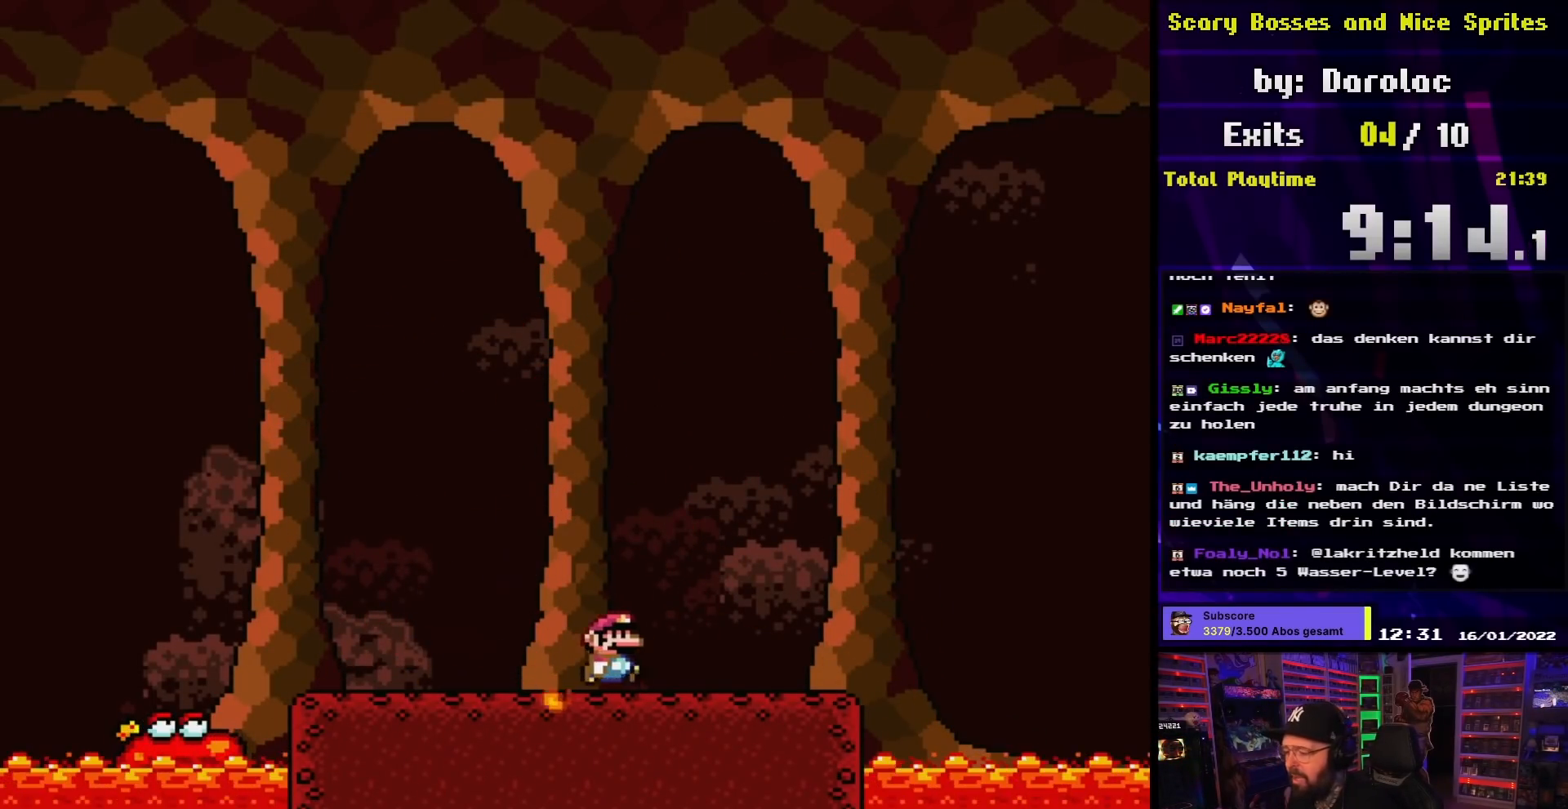
{"buttons": ["Y"], "events": [[100, "A", "down"], [200, "DPAD_RIGHT", "up"], [200, "DPAD_UP", "down"], [217, "DPAD_LEFT", "down"], [217, "DPAD_UP", "up"], [267, "A", "up"], [450, "DPAD_LEFT", "up"], [450, "X", "up"], [450, "Y", "down"]]}
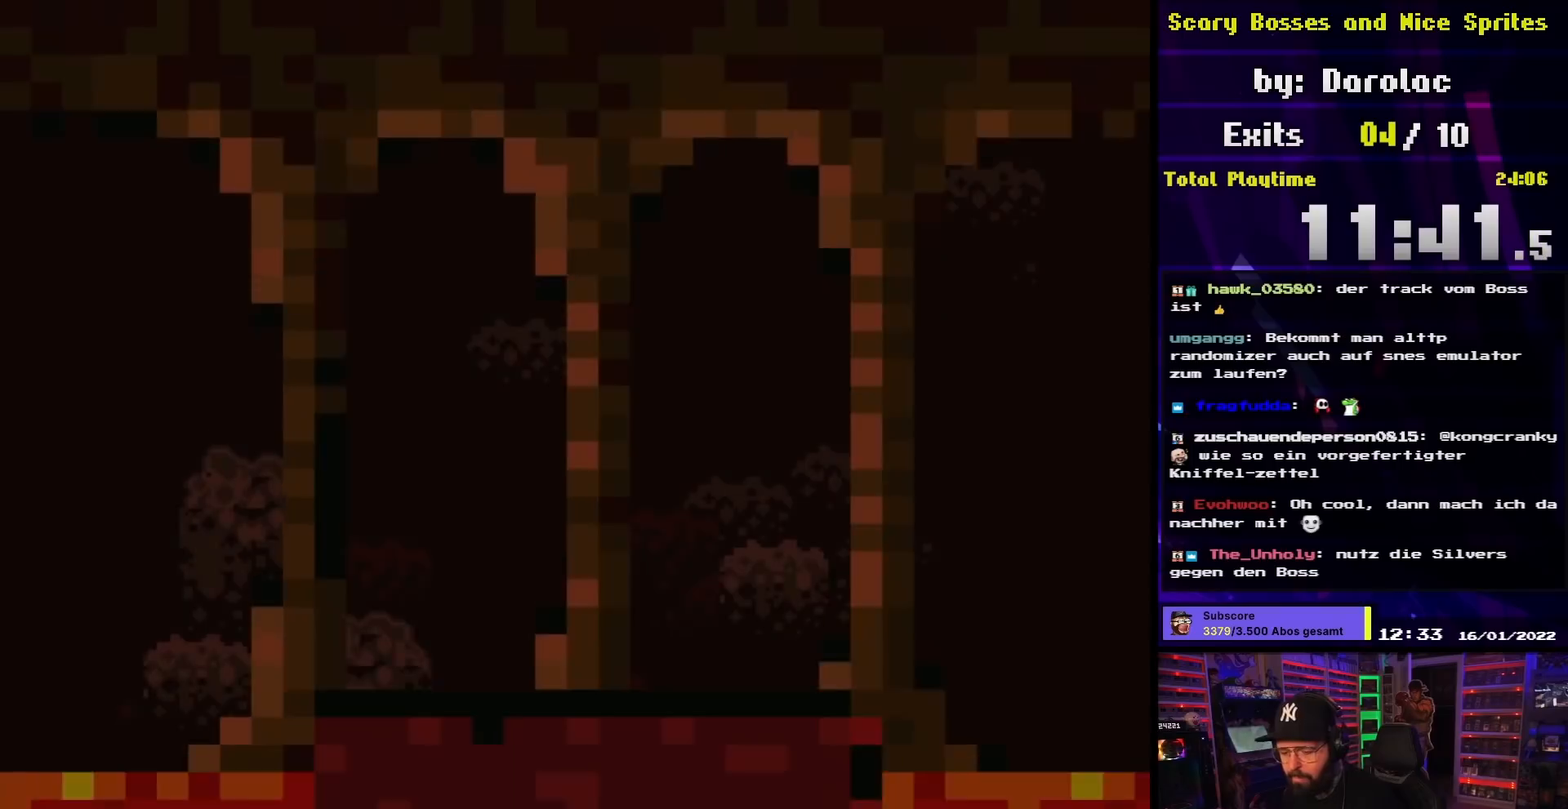
{"buttons": ["Y"], "events": []}
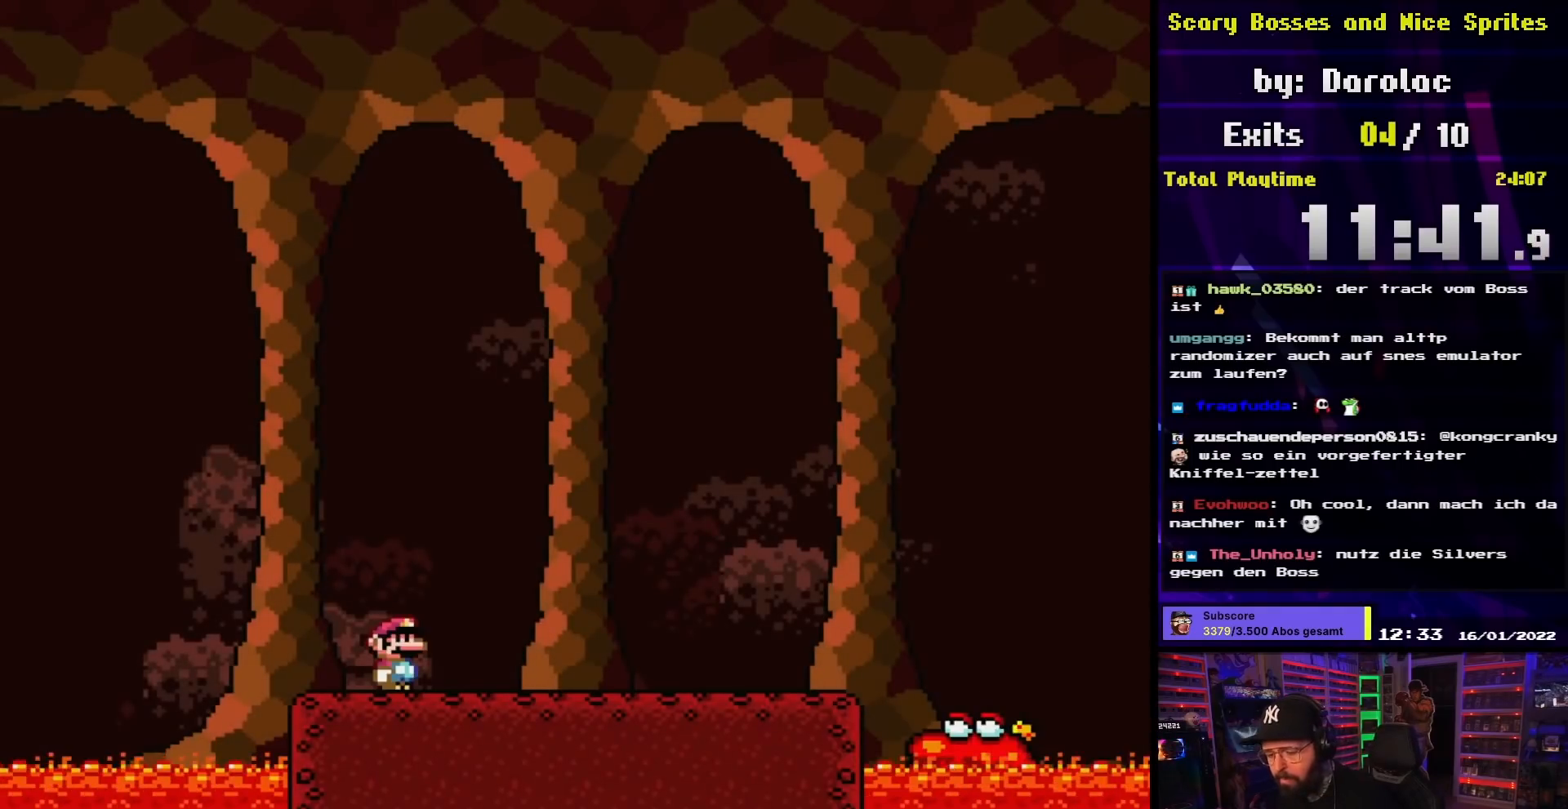
{"buttons": ["Y"], "events": []}
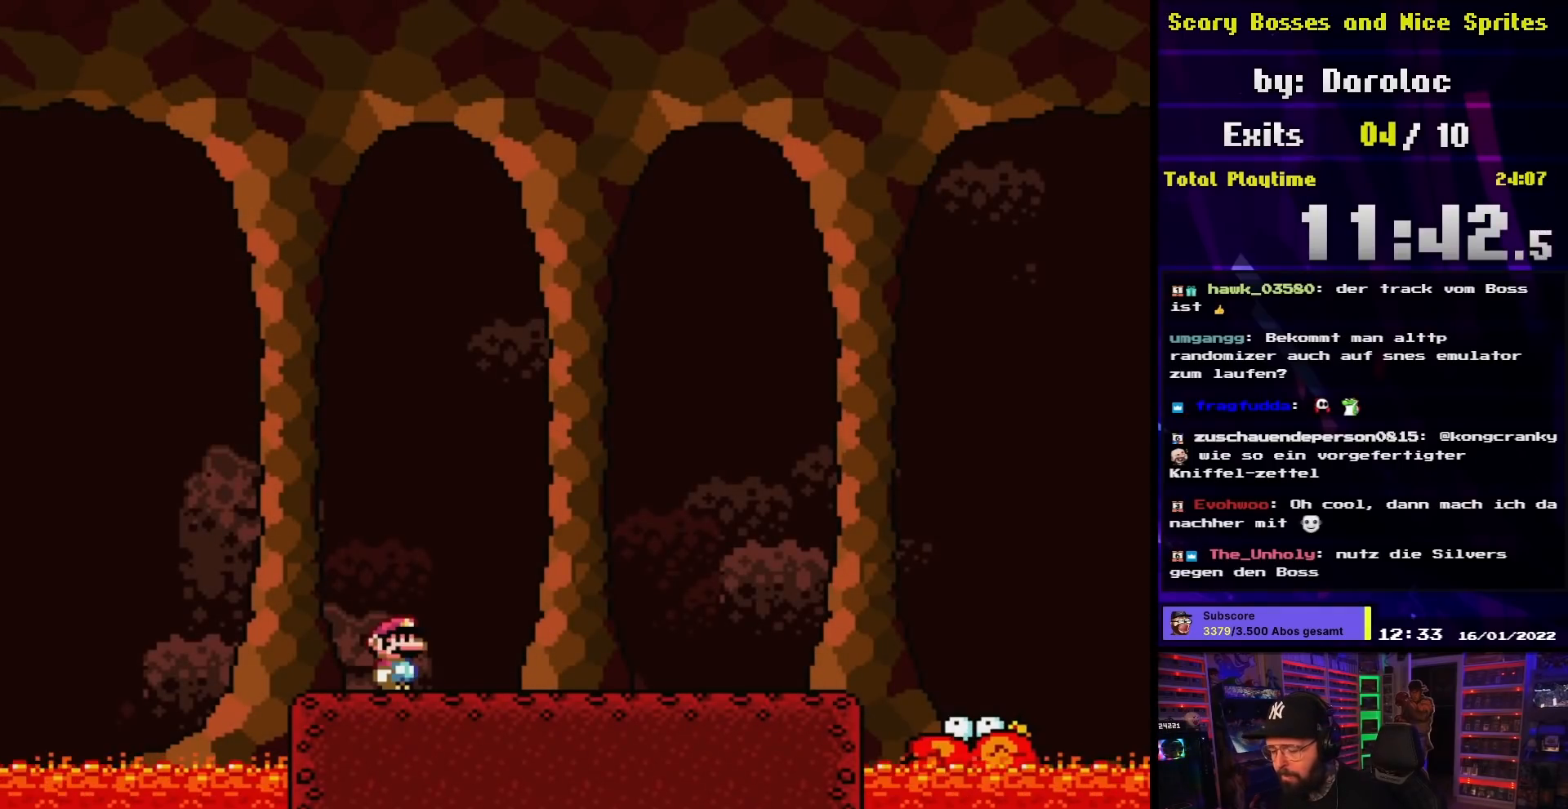
{"buttons": ["Y", "DPAD_RIGHT"], "events": [[350, "DPAD_RIGHT", "down"]]}
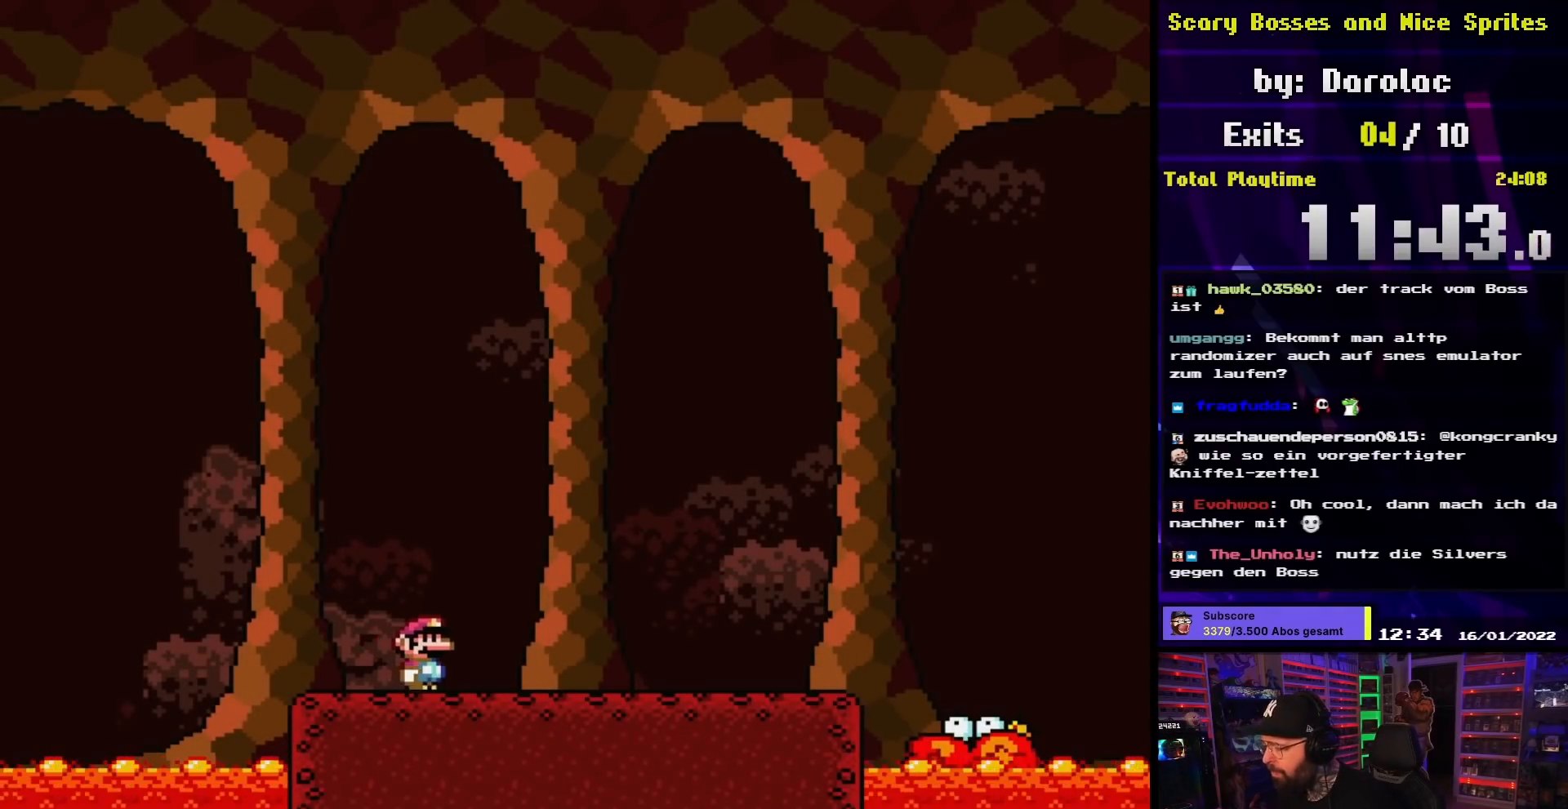
{"buttons": ["Y"], "events": [[67, "DPAD_LEFT", "down"], [67, "DPAD_RIGHT", "up"], [83, "DPAD_LEFT", "up"], [83, "DPAD_RIGHT", "down"], [167, "DPAD_RIGHT", "up"], [217, "DPAD_LEFT", "down"], [250, "DPAD_DOWN", "down"], [250, "DPAD_LEFT", "up"], [267, "DPAD_DOWN", "up"], [267, "DPAD_LEFT", "down"], [317, "DPAD_LEFT", "up"]]}
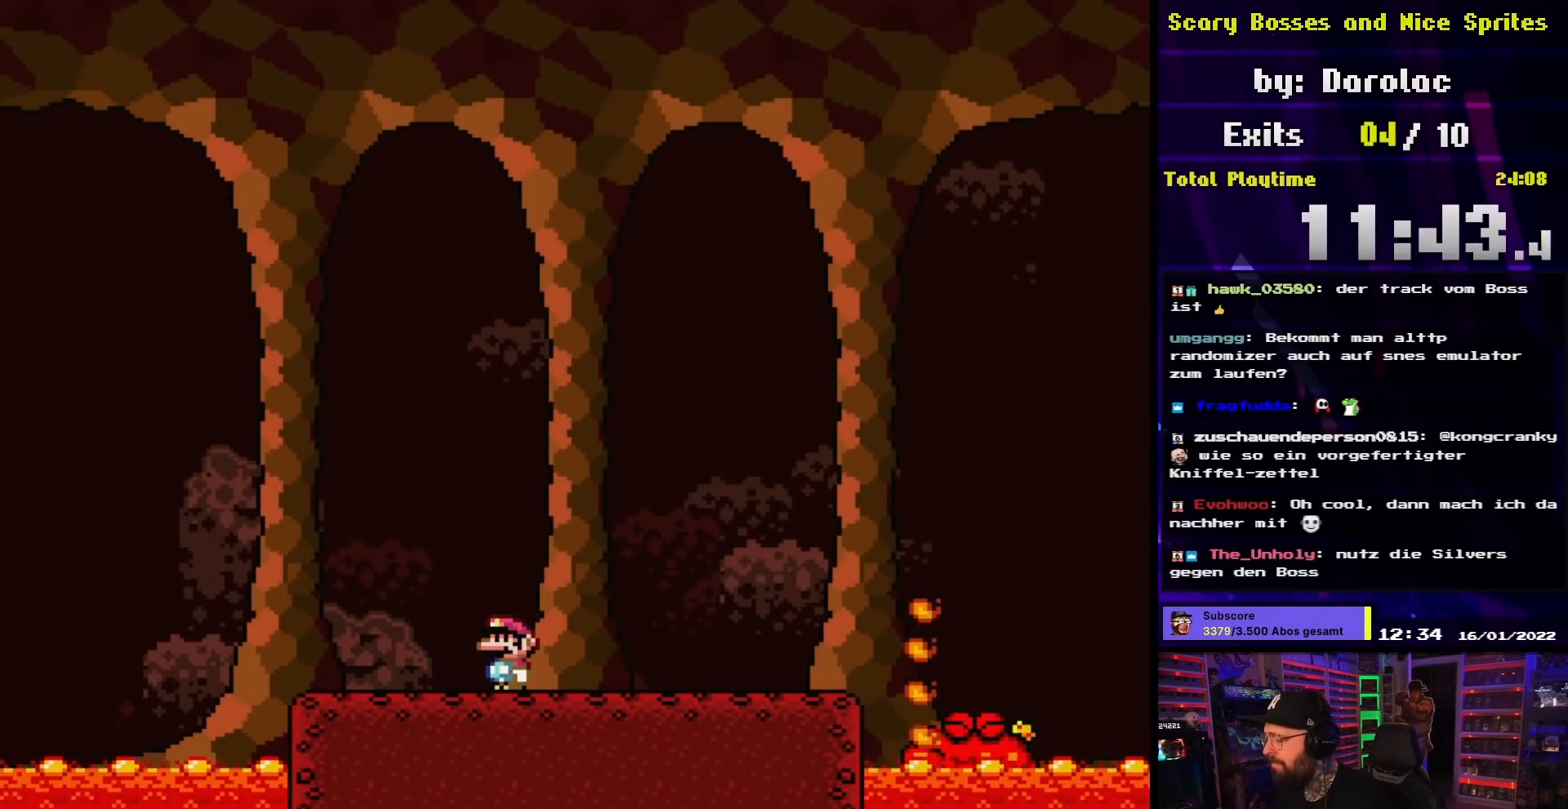
{"buttons": ["Y"], "events": []}
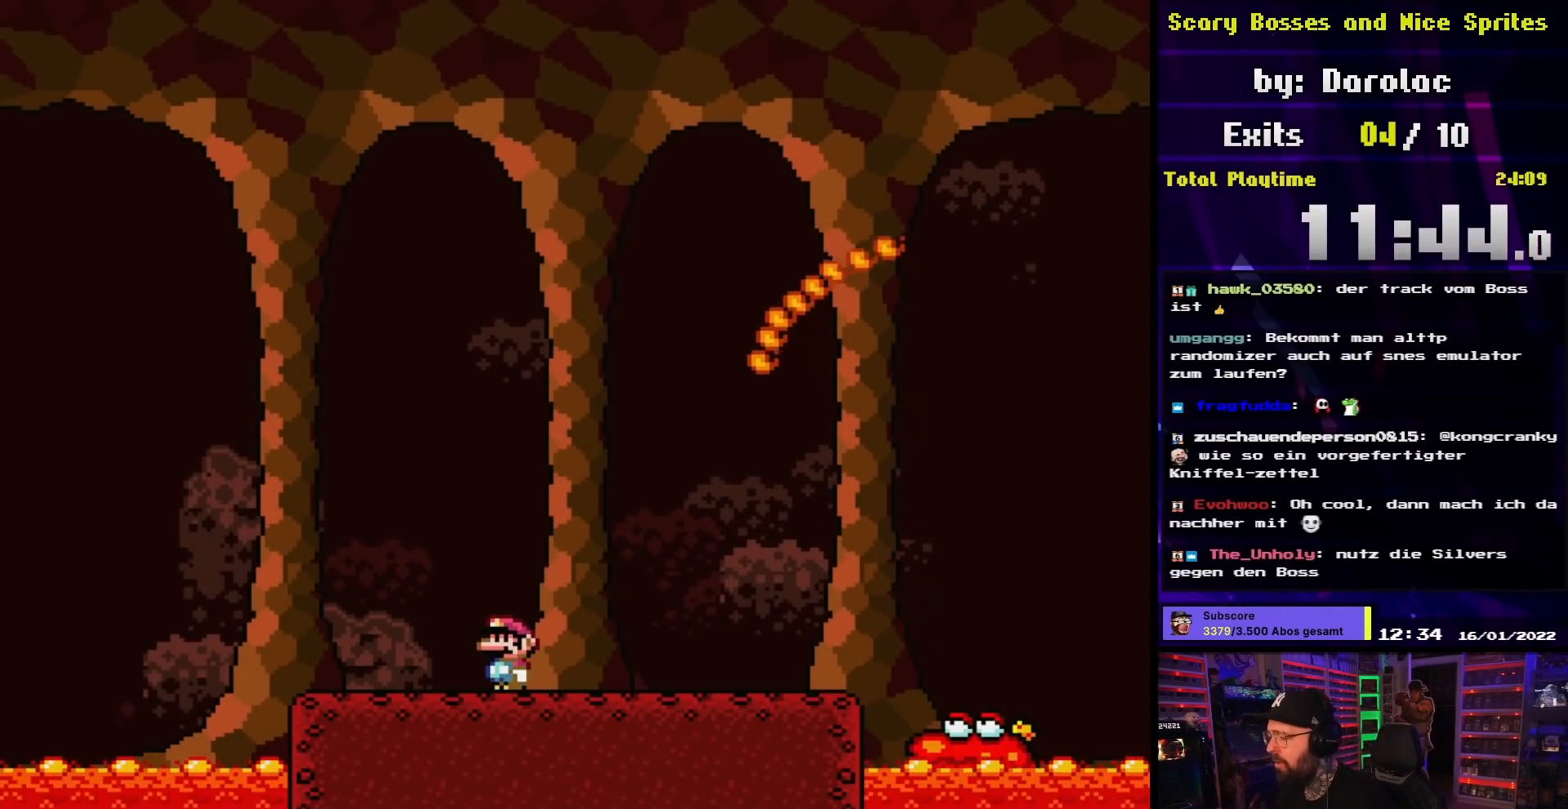
{"buttons": ["Y", "DPAD_LEFT"], "events": [[200, "DPAD_LEFT", "down"]]}
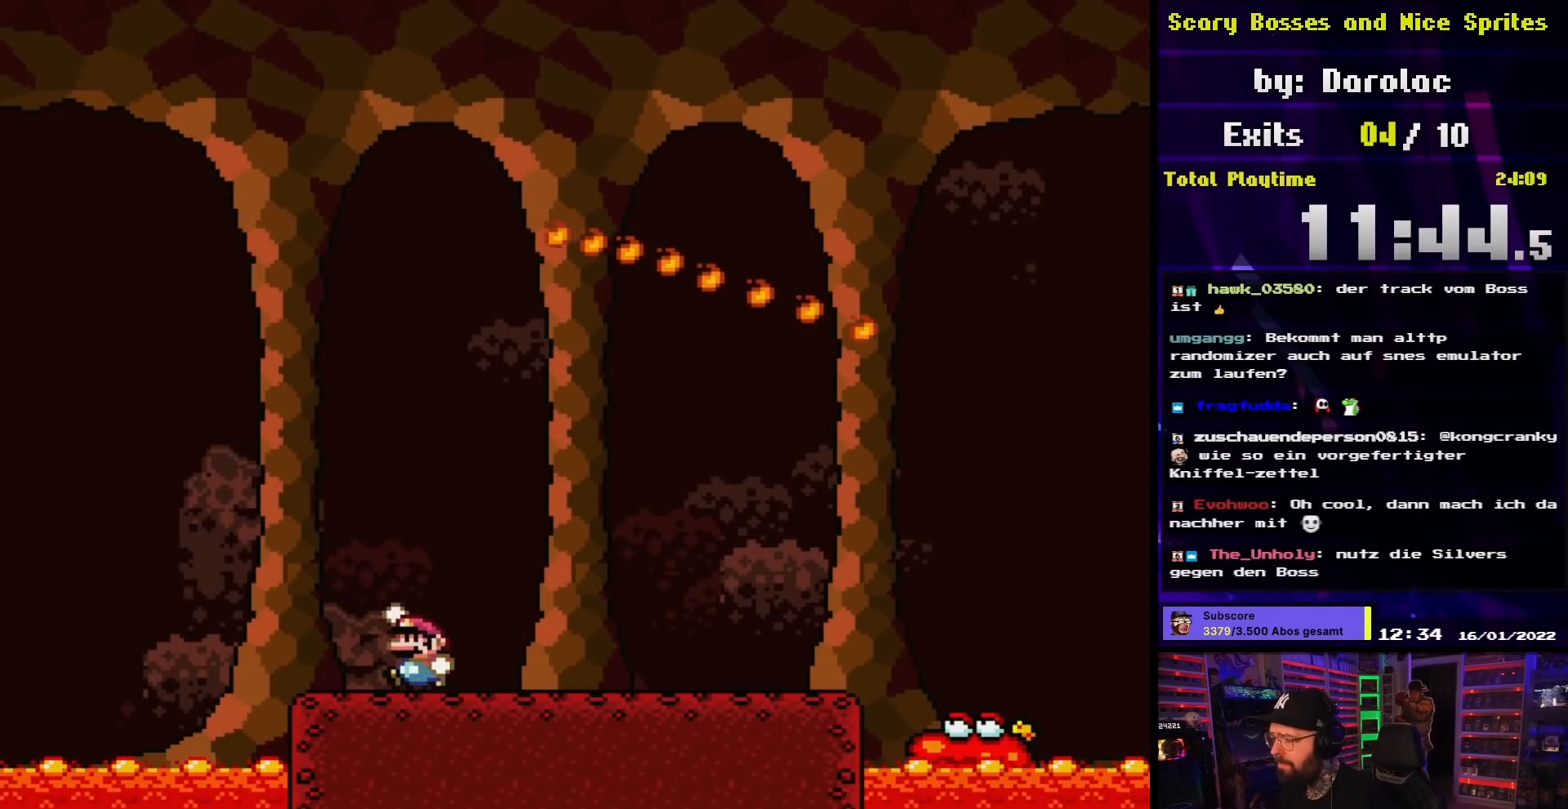
{"buttons": ["X", "DPAD_RIGHT"], "events": [[33, "B", "down"], [150, "DPAD_LEFT", "up"], [167, "DPAD_RIGHT", "down"], [450, "B", "up"], [450, "Y", "up"], [483, "X", "down"]]}
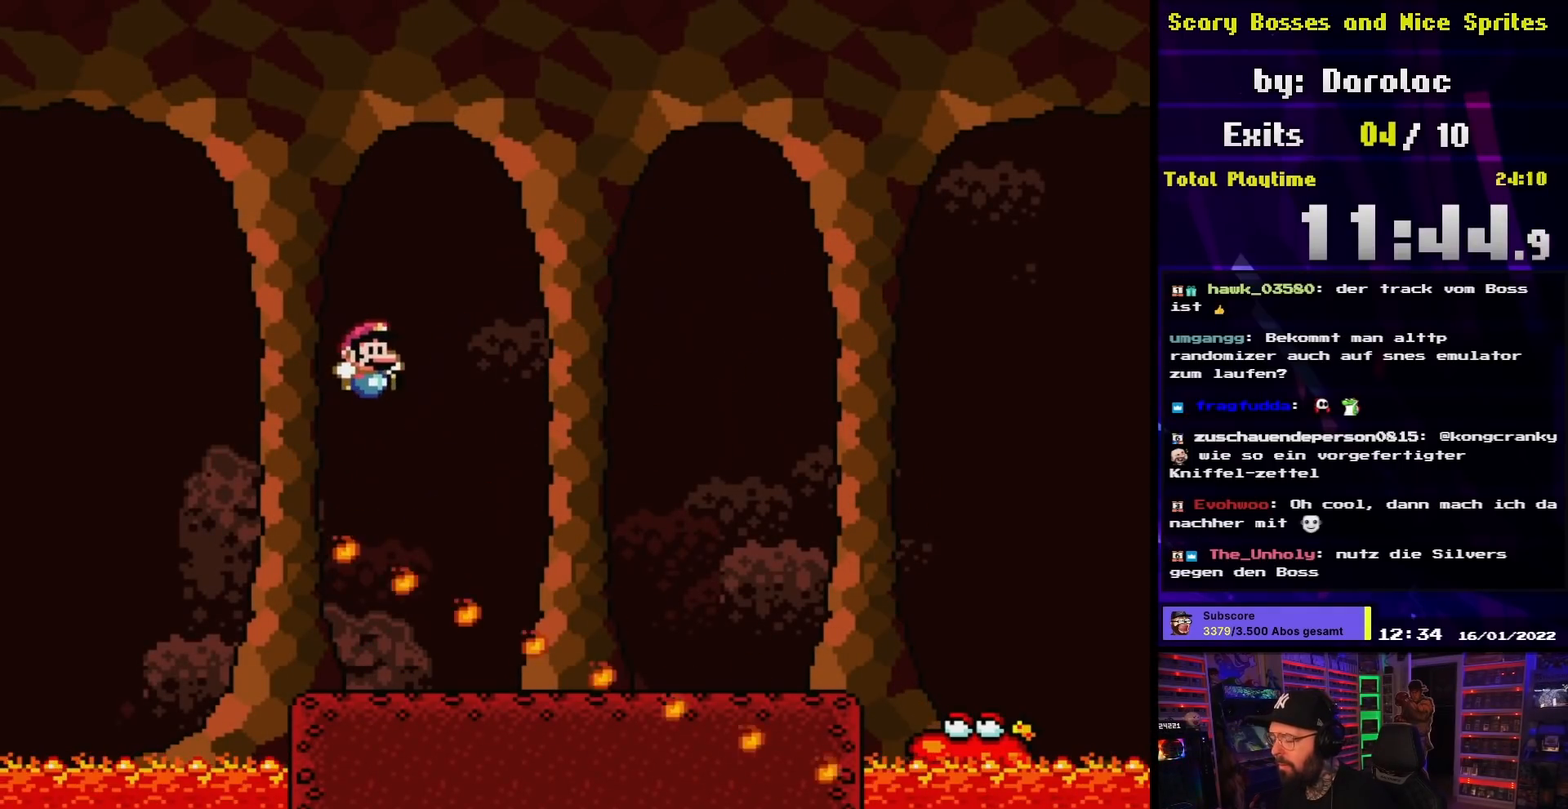
{"buttons": ["X", "DPAD_RIGHT"], "events": [[133, "DPAD_LEFT", "down"], [133, "DPAD_RIGHT", "up"], [250, "DPAD_LEFT", "up"], [383, "A", "down"], [417, "DPAD_RIGHT", "down"], [433, "A", "up"]]}
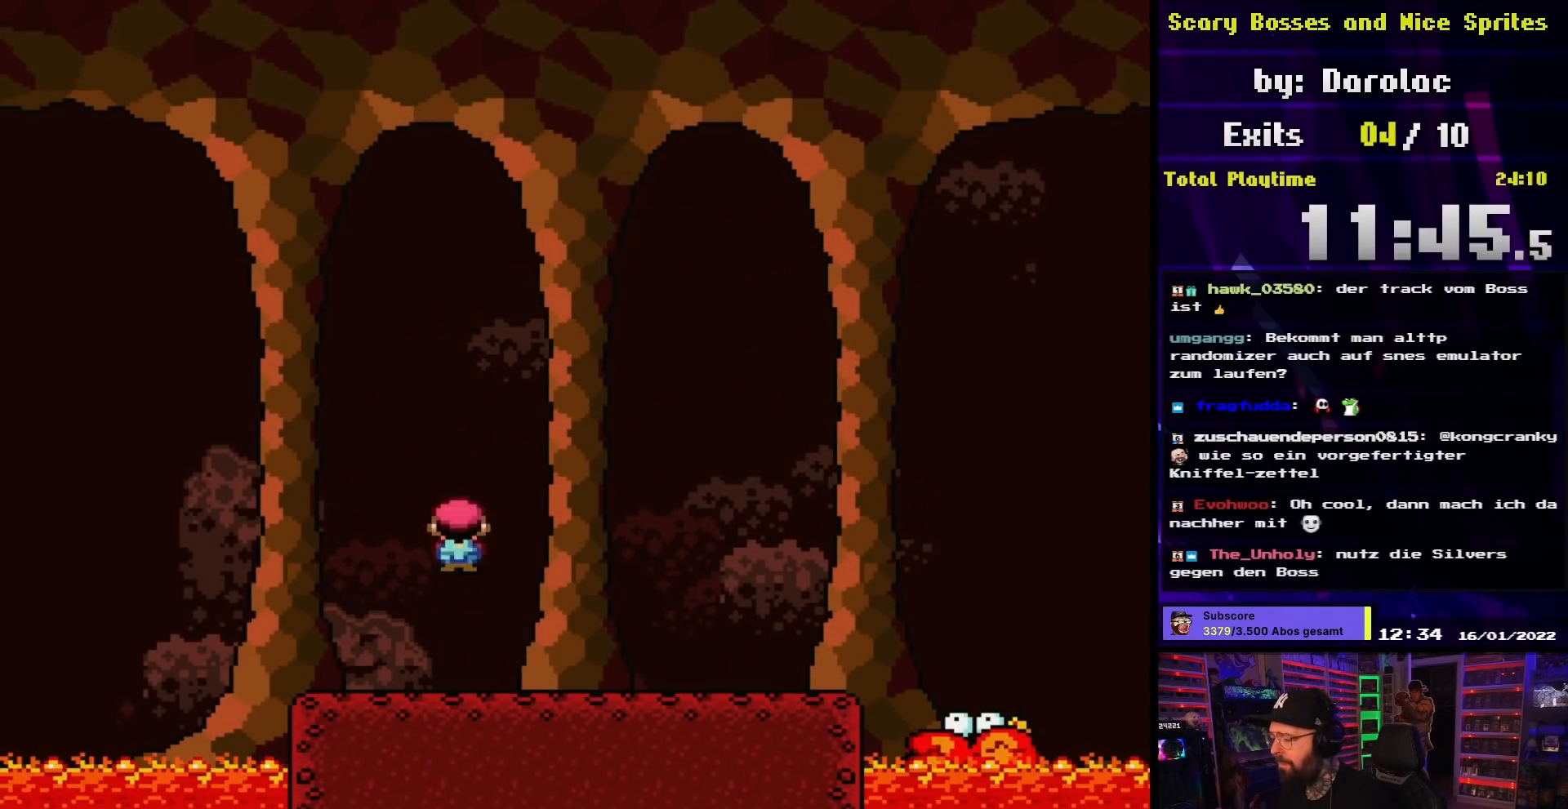
{"buttons": ["X", "DPAD_RIGHT"], "events": [[33, "DPAD_RIGHT", "up"], [50, "A", "down"], [50, "X", "up"], [67, "A", "up"], [67, "X", "down"], [217, "DPAD_LEFT", "down"], [317, "DPAD_LEFT", "up"], [483, "DPAD_RIGHT", "down"]]}
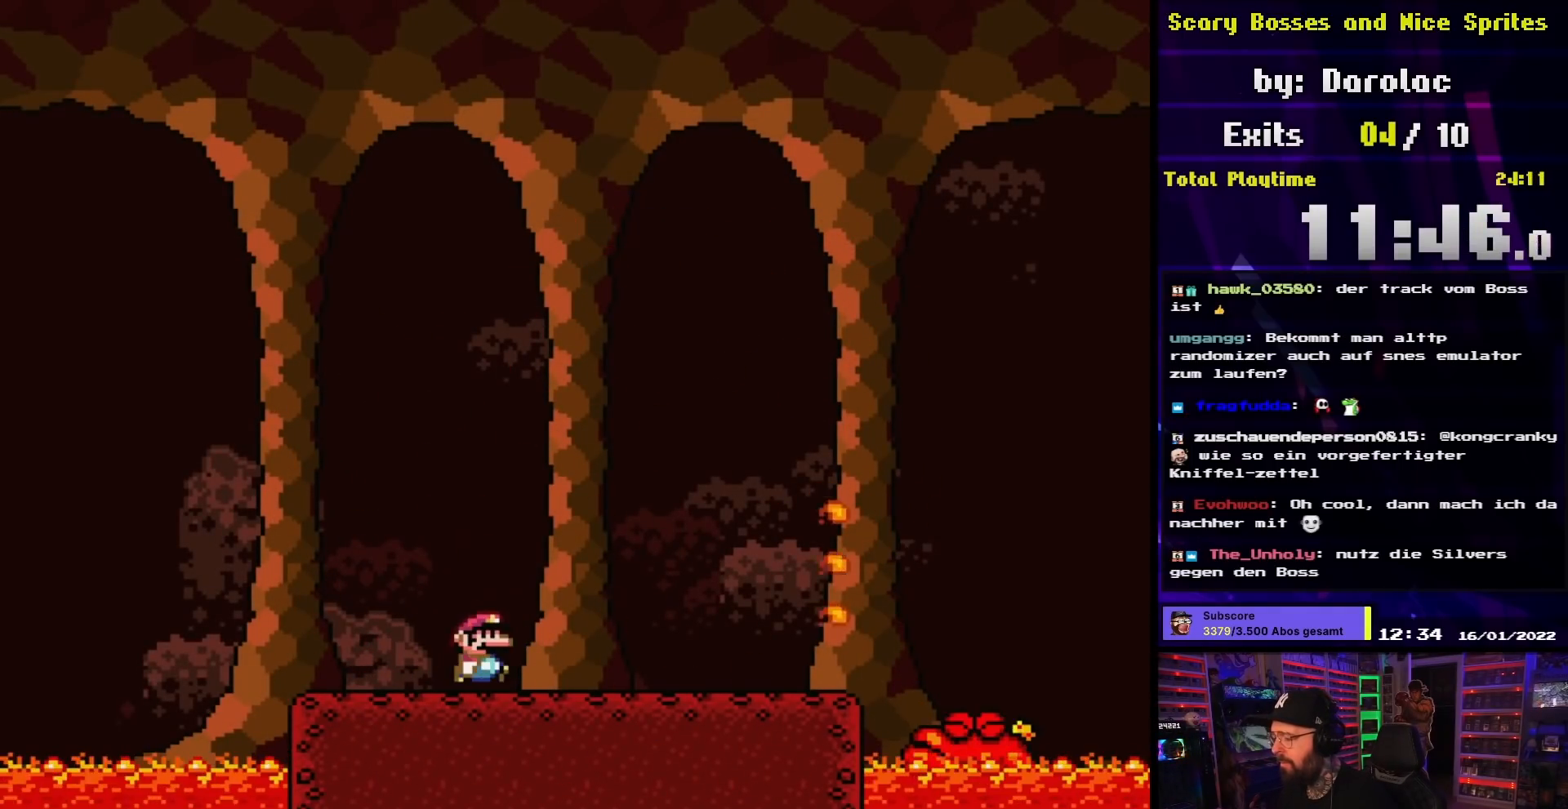
{"buttons": ["Y", "DPAD_LEFT"], "events": [[83, "DPAD_RIGHT", "up"], [167, "X", "up"], [167, "Y", "down"], [217, "DPAD_LEFT", "down"]]}
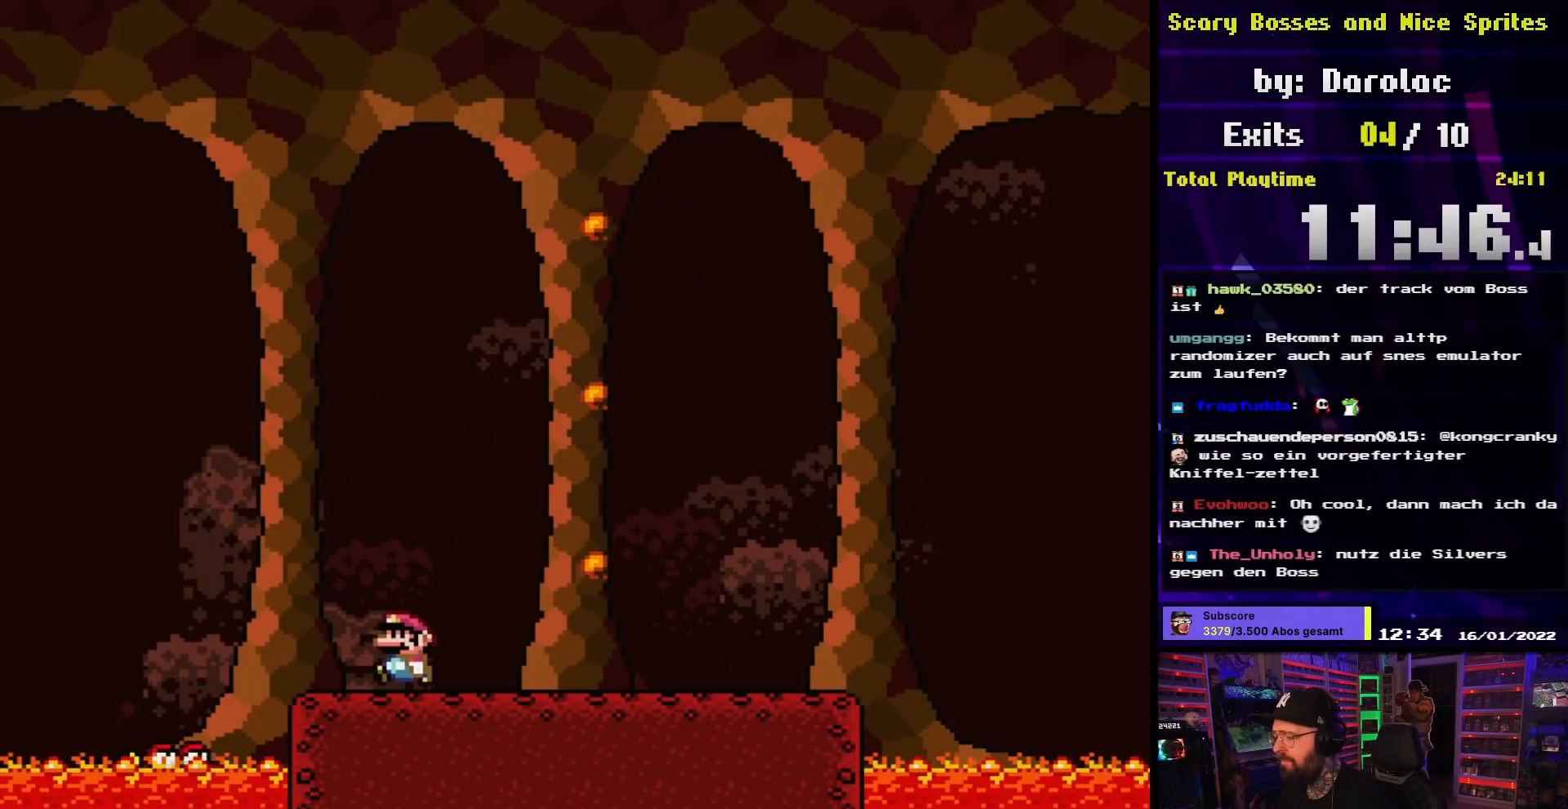
{"buttons": ["B", "Y", "DPAD_LEFT"], "events": [[83, "B", "down"], [133, "DPAD_UP", "down"], [150, "DPAD_LEFT", "up"], [150, "DPAD_RIGHT", "down"], [150, "DPAD_UP", "up"], [267, "DPAD_RIGHT", "up"], [400, "DPAD_RIGHT", "down"], [500, "DPAD_LEFT", "down"], [500, "DPAD_RIGHT", "up"]]}
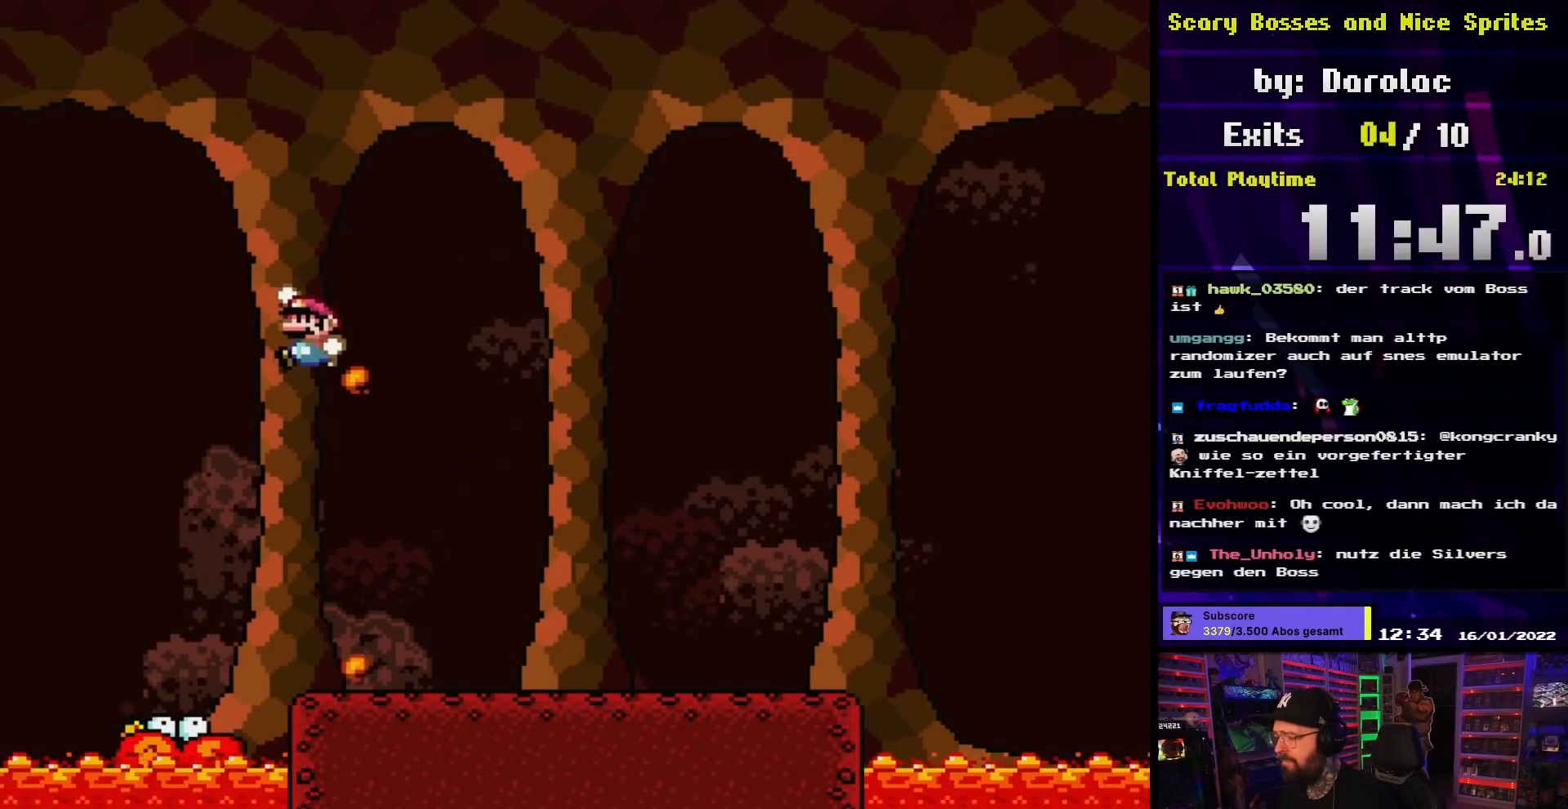
{"buttons": ["B", "Y", "DPAD_RIGHT"], "events": [[83, "DPAD_LEFT", "up"], [100, "DPAD_RIGHT", "down"]]}
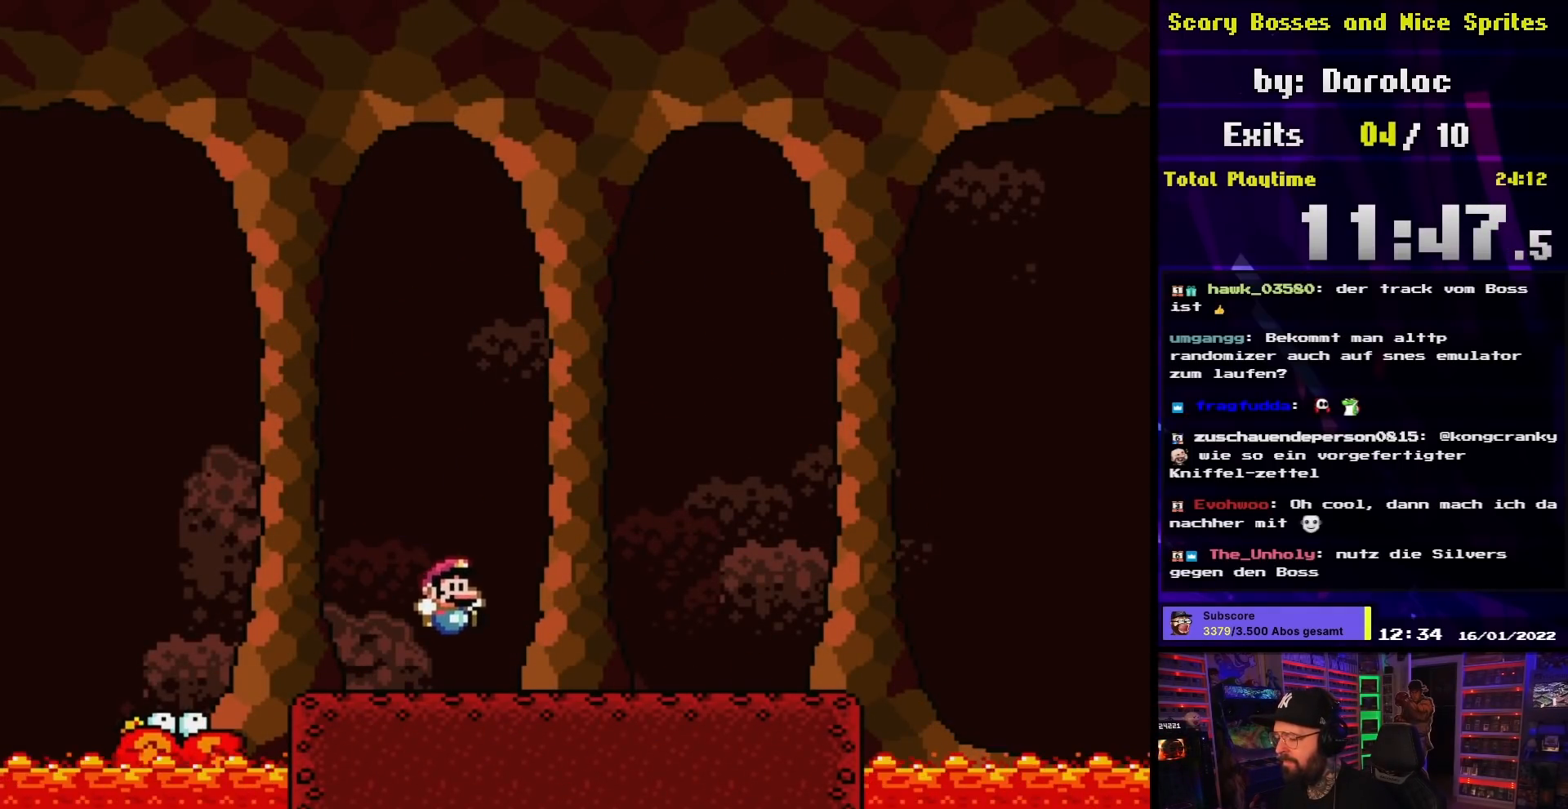
{"buttons": ["X"], "events": [[183, "DPAD_LEFT", "down"], [183, "DPAD_RIGHT", "up"], [183, "DPAD_UP", "down"], [200, "DPAD_UP", "up"], [317, "DPAD_LEFT", "up"], [417, "B", "up"], [467, "Y", "up"], [500, "X", "down"]]}
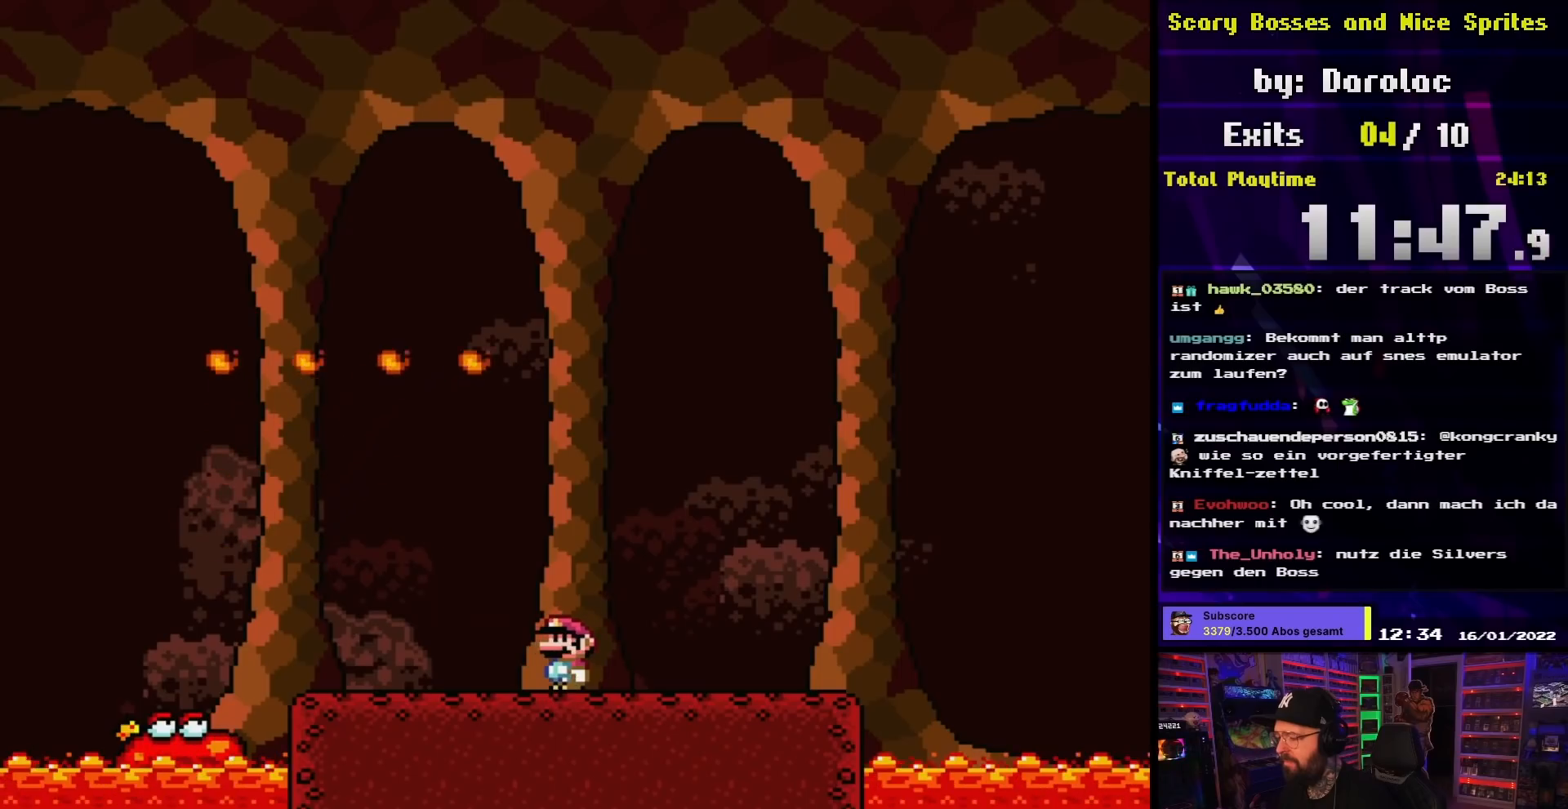
{"buttons": ["X"], "events": []}
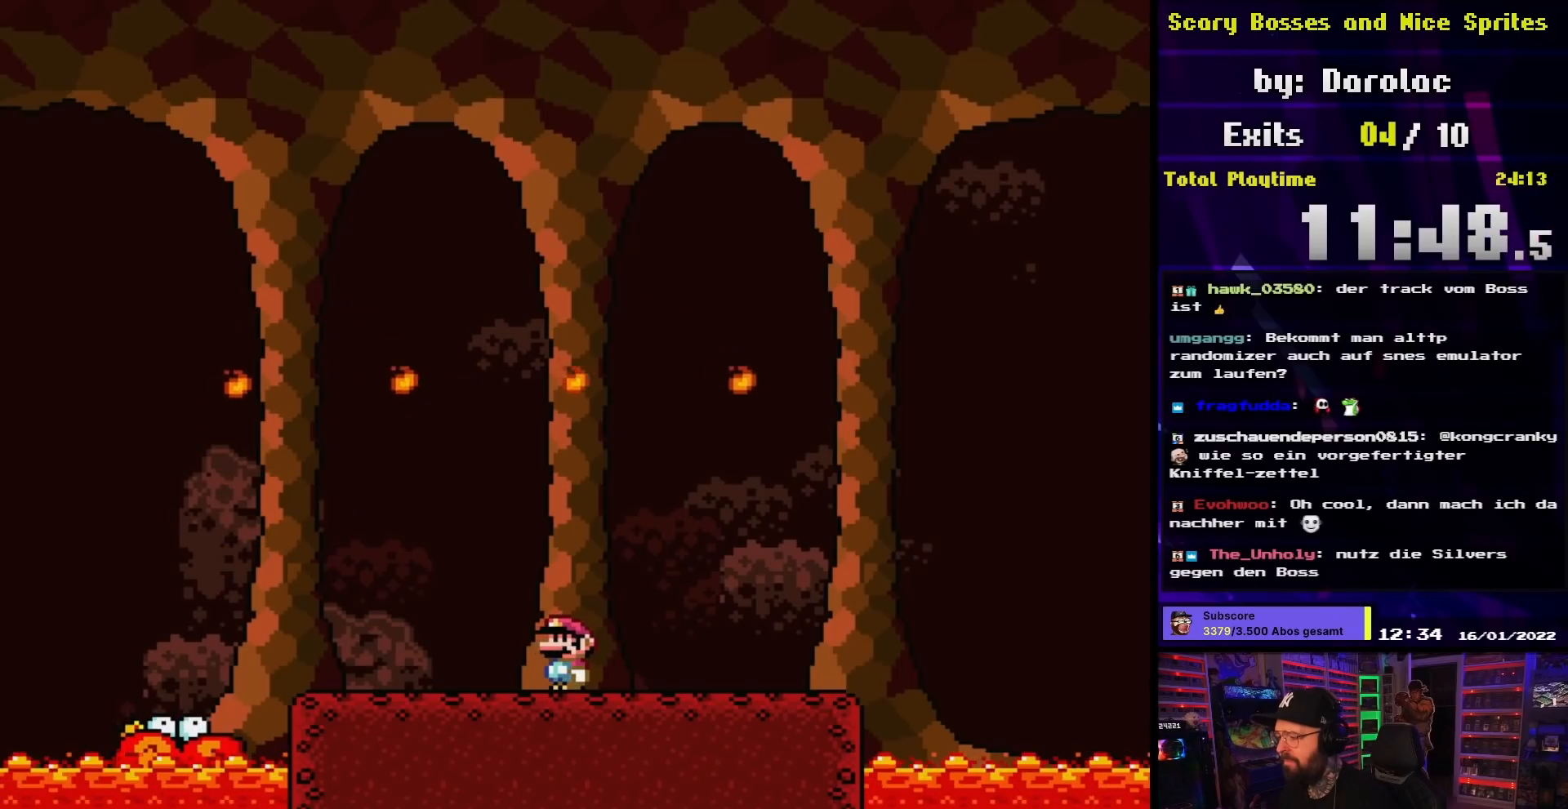
{"buttons": ["X"], "events": [[100, "DPAD_LEFT", "down"], [183, "DPAD_LEFT", "up"], [283, "DPAD_RIGHT", "down"], [367, "DPAD_RIGHT", "up"]]}
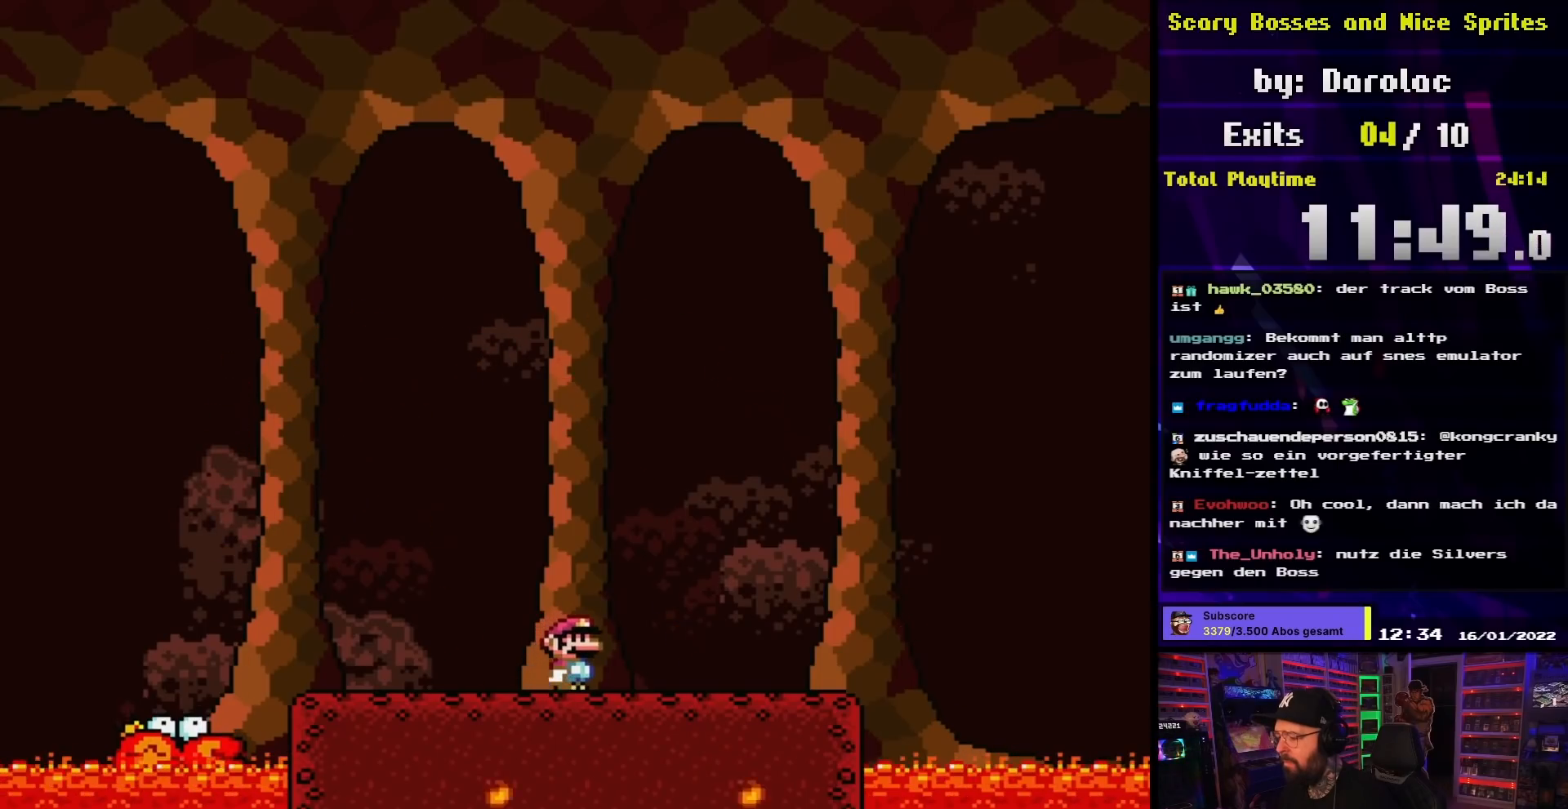
{"buttons": ["X"], "events": []}
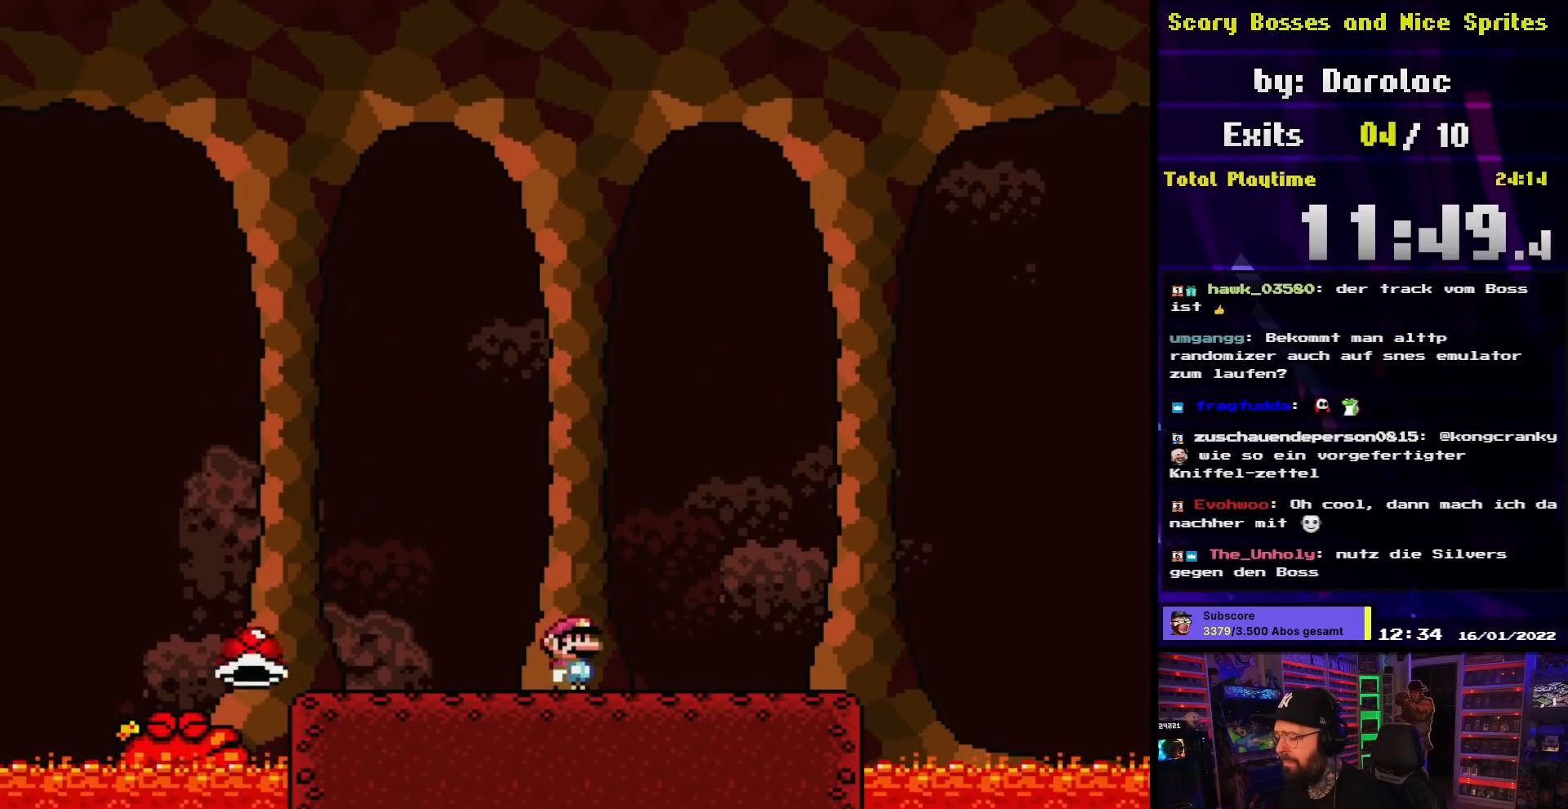
{"buttons": ["X", "DPAD_LEFT"], "events": [[483, "DPAD_LEFT", "down"]]}
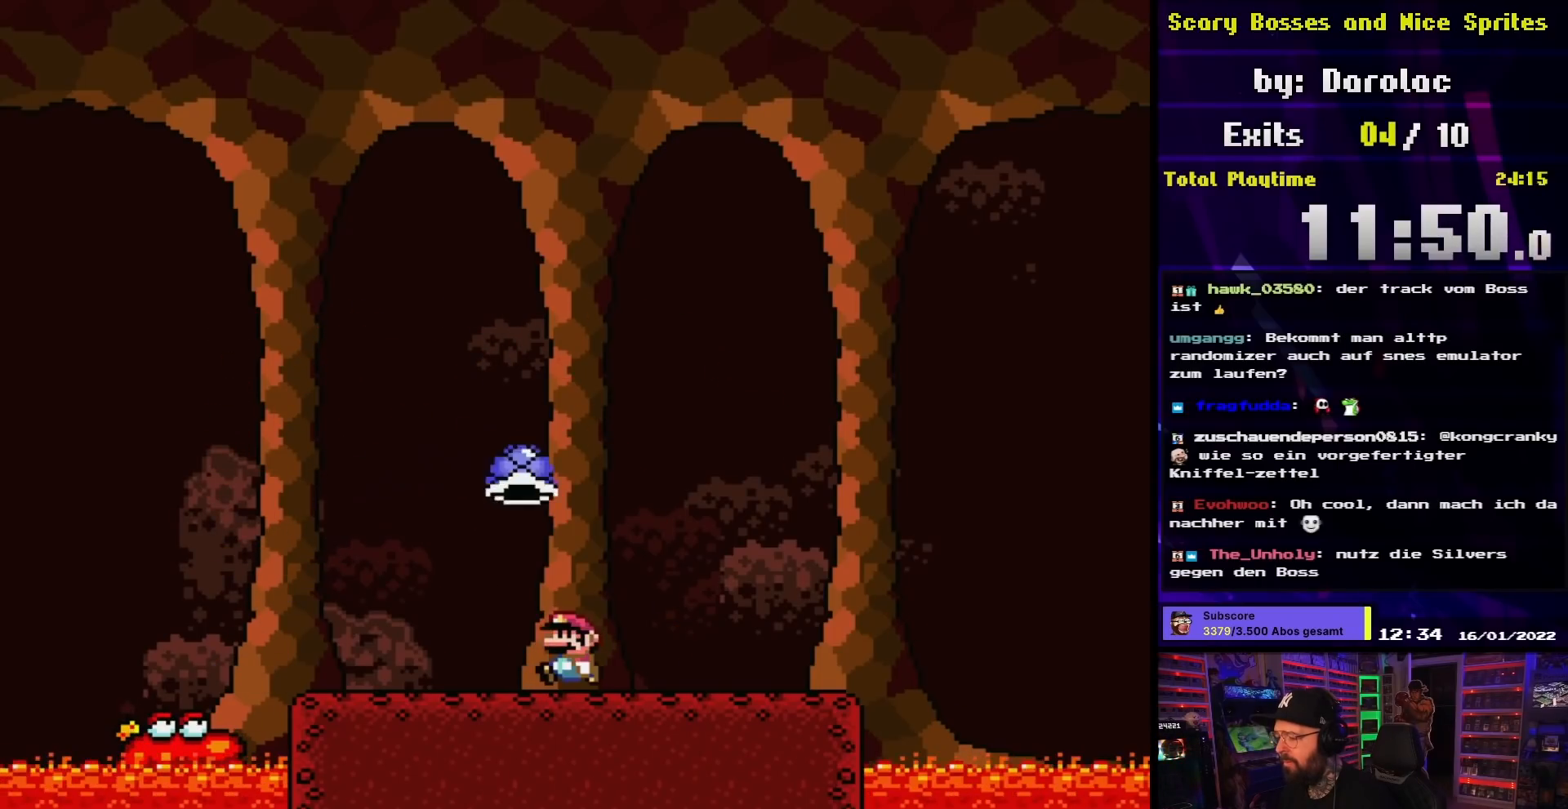
{"buttons": ["X"], "events": [[383, "DPAD_LEFT", "up"]]}
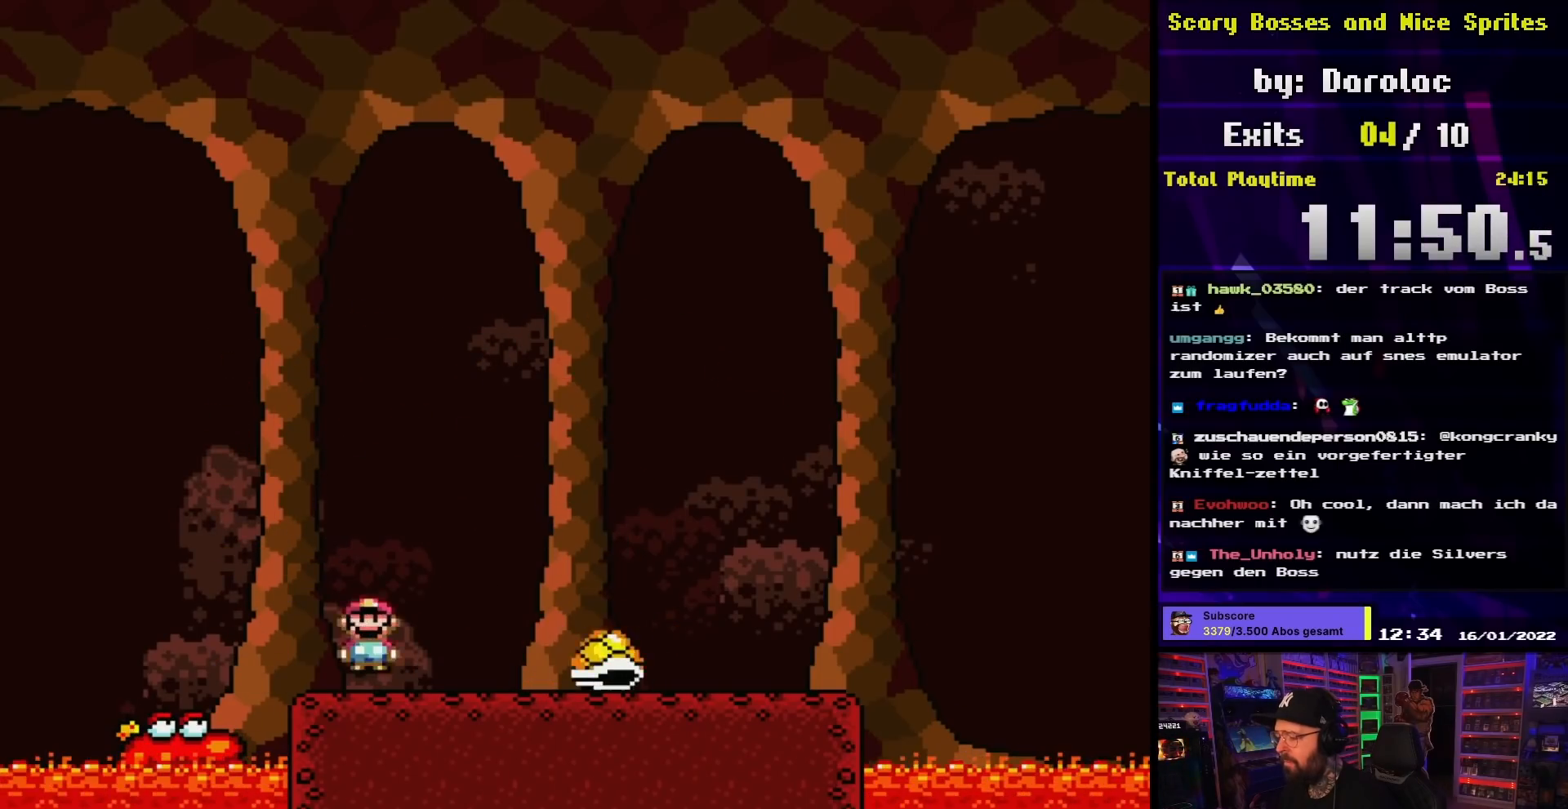
{"buttons": ["Y", "DPAD_RIGHT"], "events": [[17, "A", "down"], [17, "DPAD_RIGHT", "down"], [83, "A", "up"], [150, "X", "up"], [167, "X", "down"], [217, "A", "down"], [333, "X", "up"], [350, "X", "down"], [400, "A", "up"], [500, "X", "up"], [500, "Y", "down"]]}
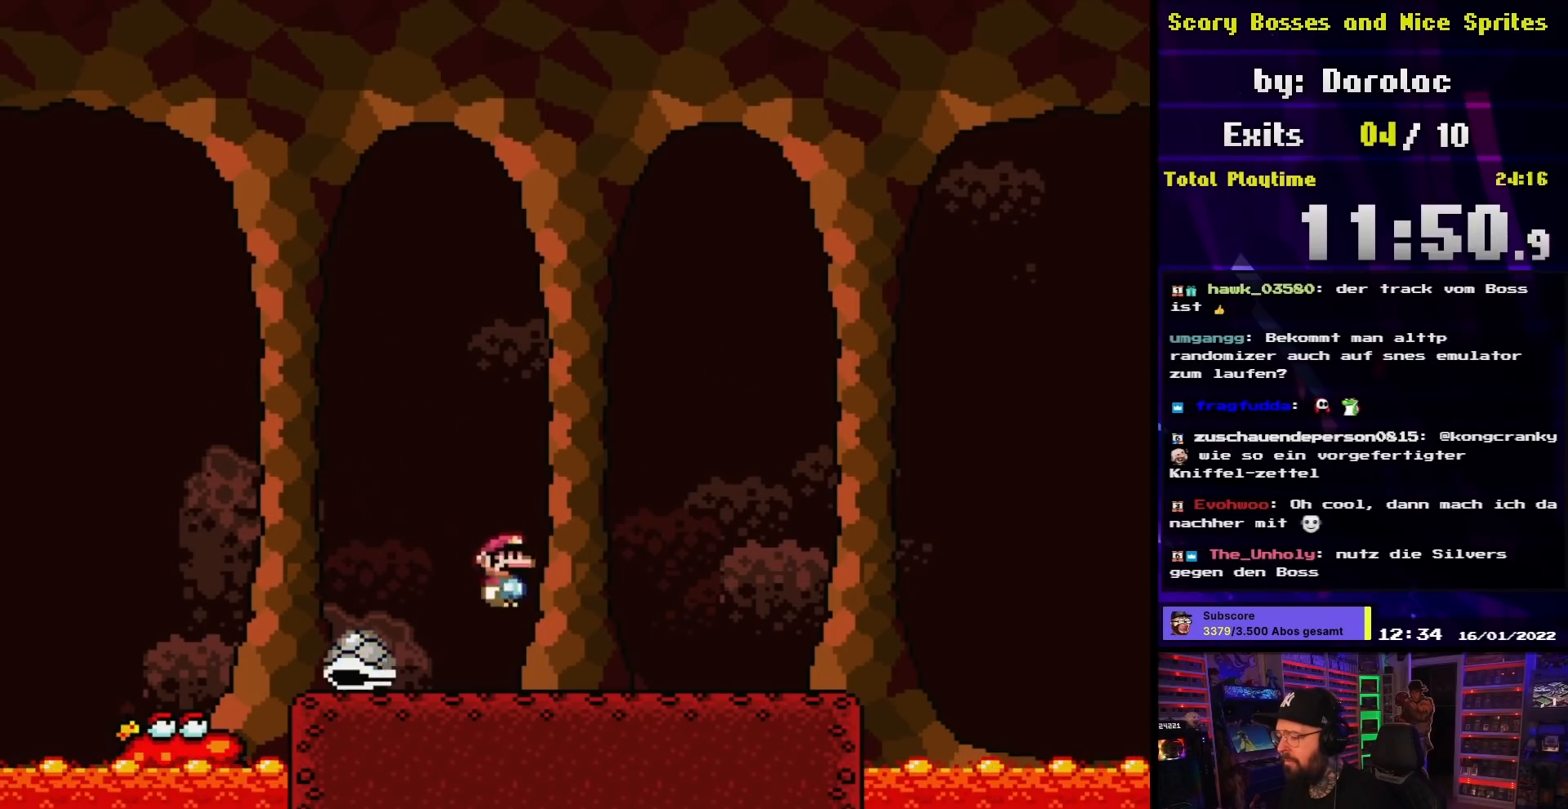
{"buttons": ["B", "Y"], "events": [[50, "DPAD_RIGHT", "up"], [50, "DPAD_UP", "down"], [67, "DPAD_LEFT", "down"], [67, "DPAD_UP", "up"], [233, "DPAD_LEFT", "up"], [283, "B", "down"], [350, "B", "up"], [350, "DPAD_LEFT", "down"], [450, "B", "down"], [483, "DPAD_LEFT", "up"]]}
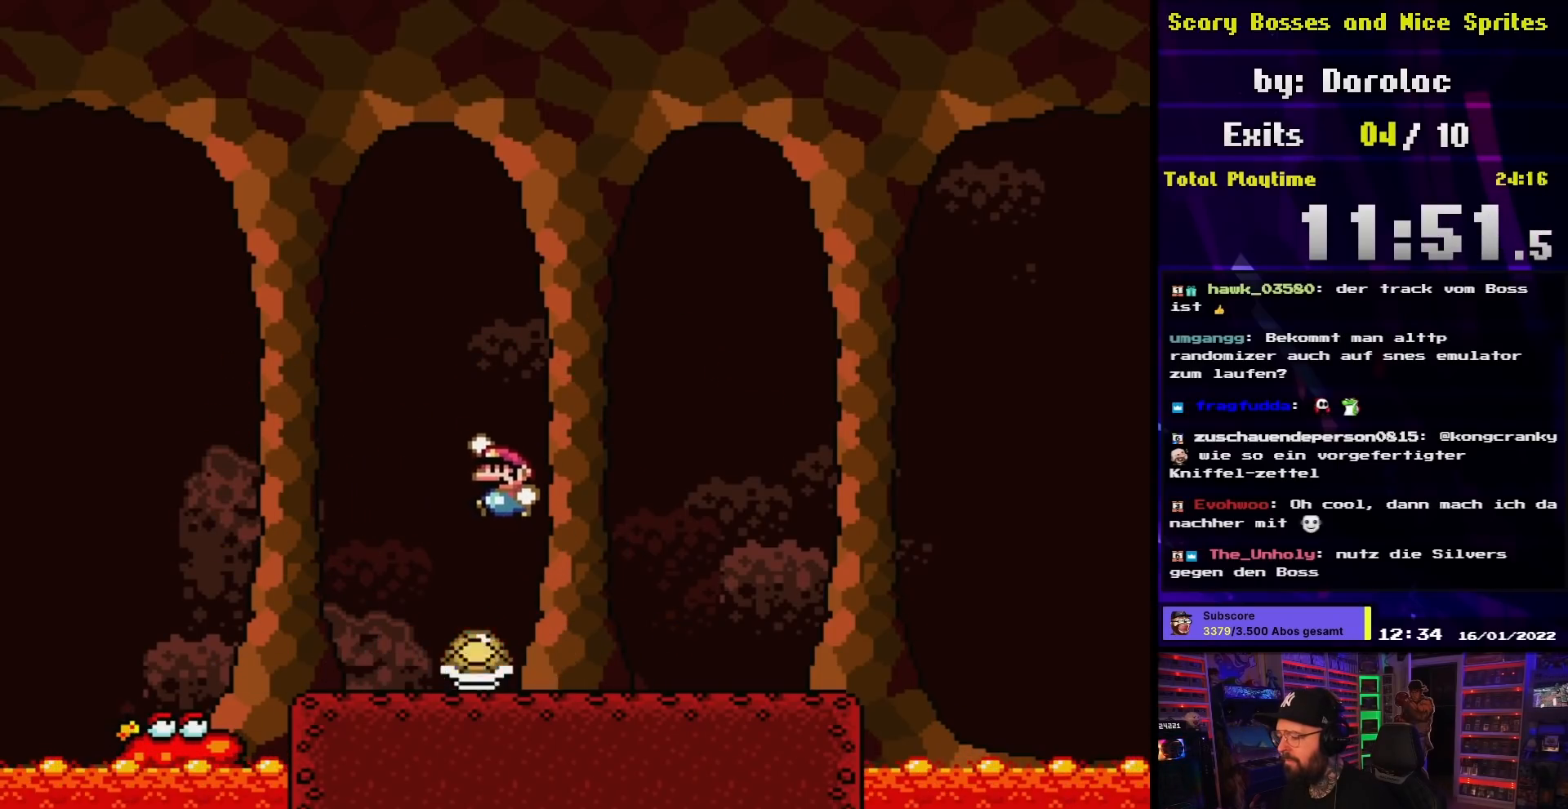
{"buttons": ["Y", "DPAD_LEFT"], "events": [[50, "B", "up"], [417, "DPAD_LEFT", "down"]]}
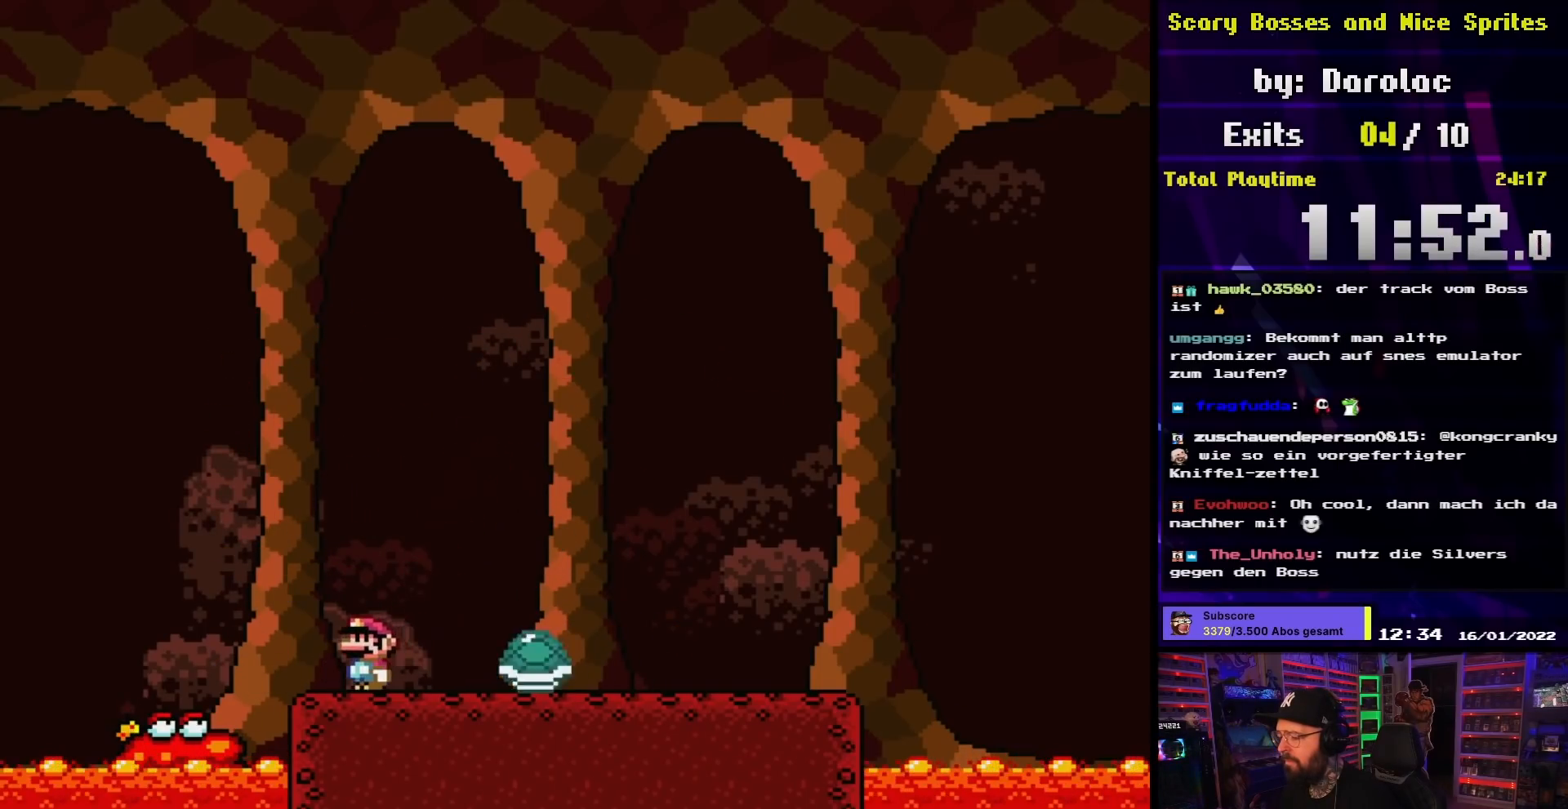
{"buttons": ["Y", "DPAD_RIGHT"], "events": [[150, "B", "down"], [200, "DPAD_LEFT", "up"], [217, "DPAD_RIGHT", "down"], [350, "B", "up"], [417, "B", "down"], [483, "B", "up"]]}
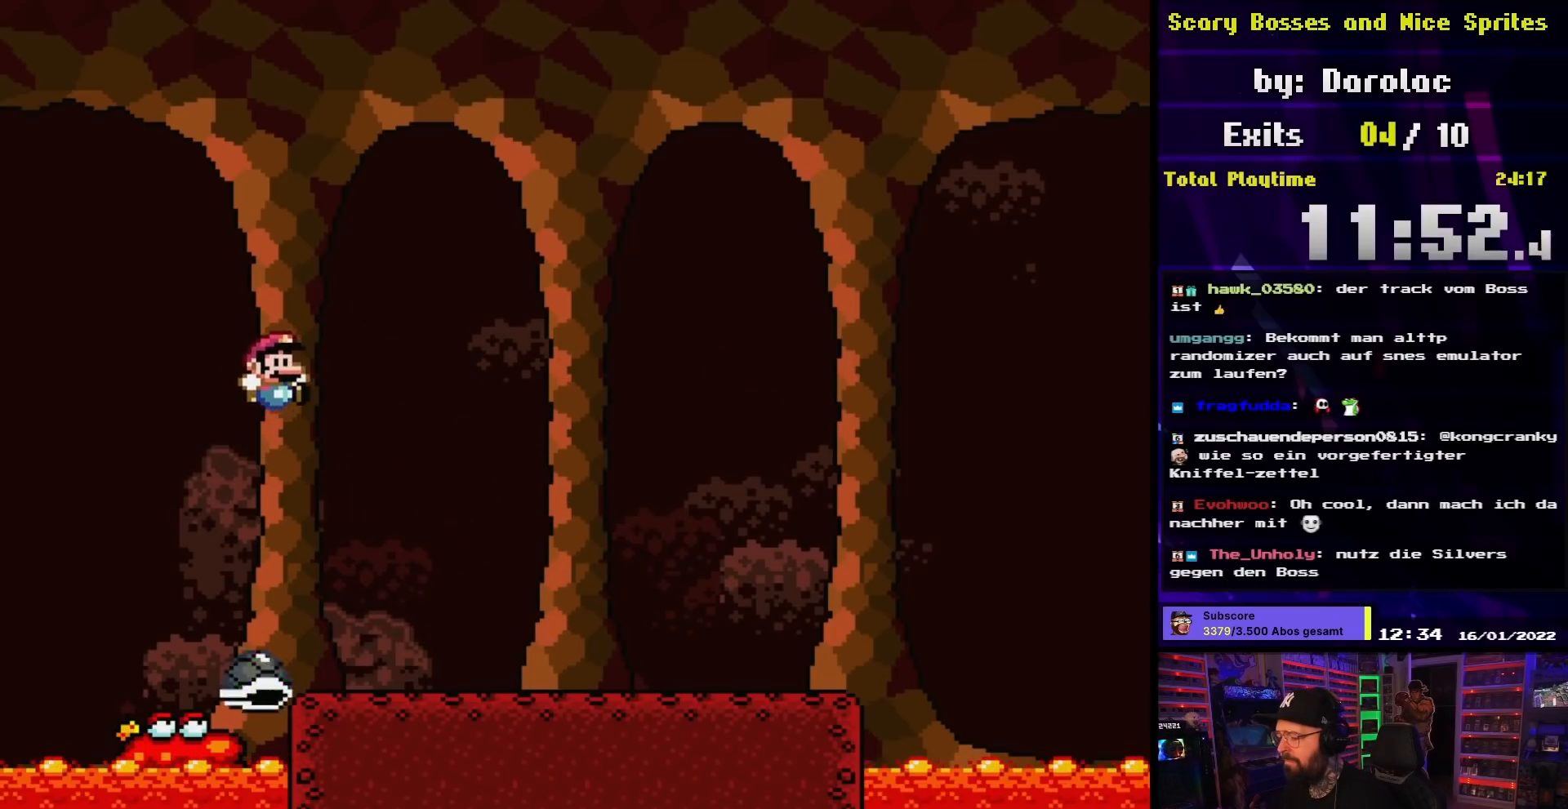
{"buttons": ["X", "DPAD_RIGHT"], "events": [[267, "Y", "up"], [283, "X", "down"], [450, "A", "down"], [500, "A", "up"]]}
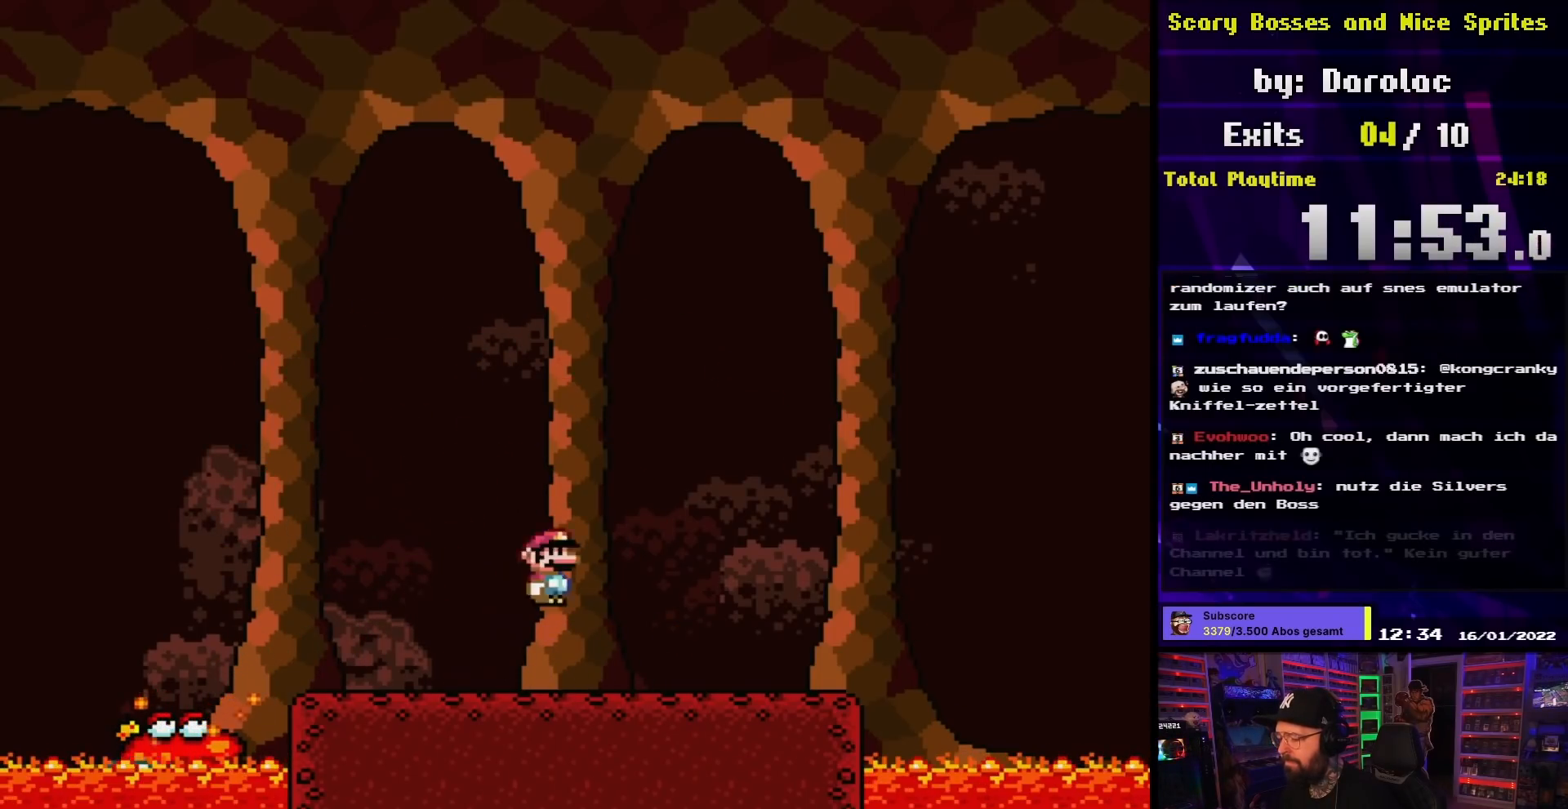
{"buttons": ["X"], "events": [[67, "DPAD_RIGHT", "up"], [117, "DPAD_LEFT", "down"], [267, "DPAD_LEFT", "up"]]}
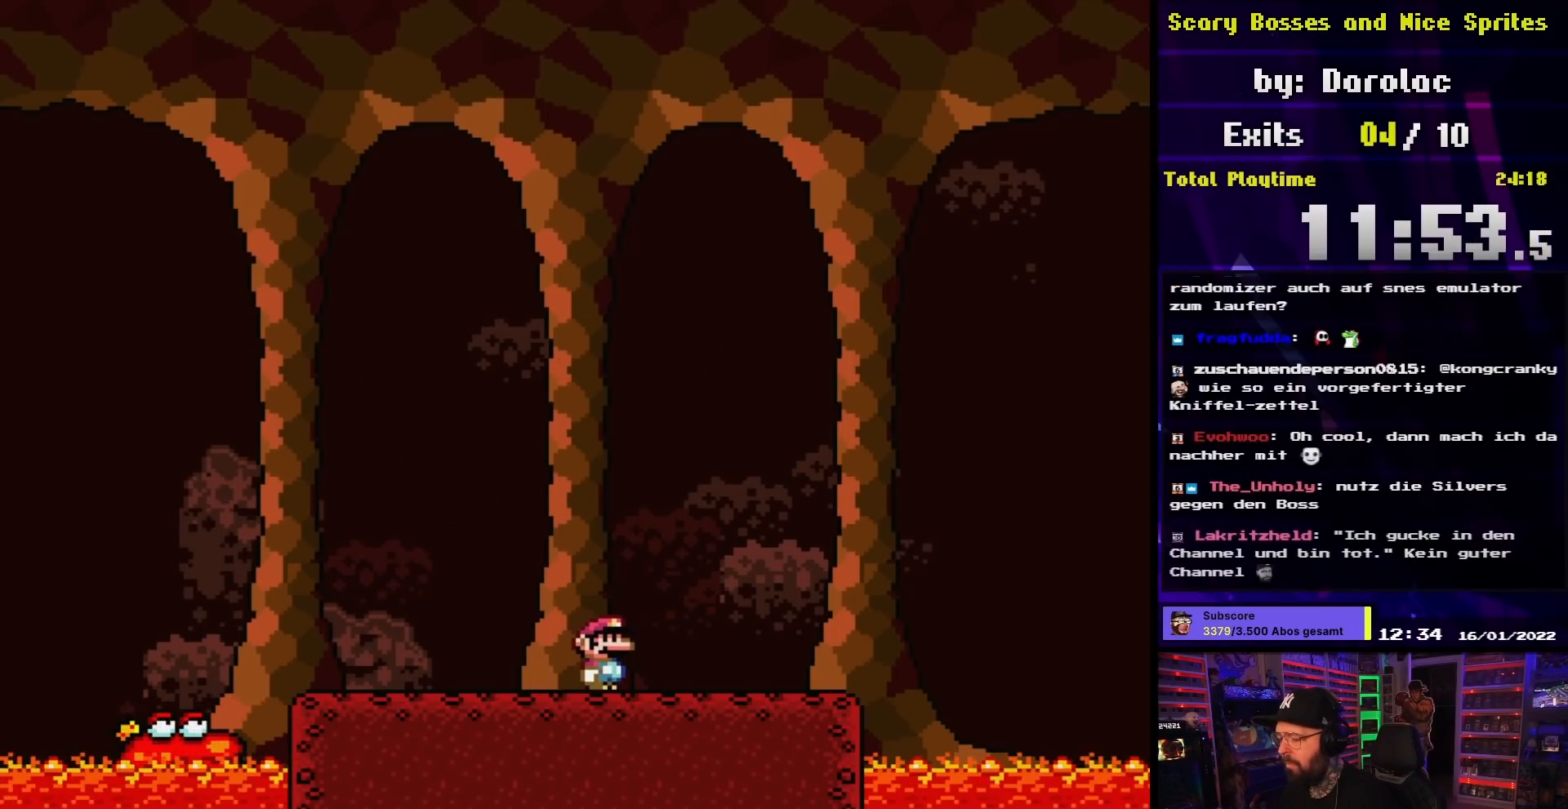
{"buttons": ["X"], "events": []}
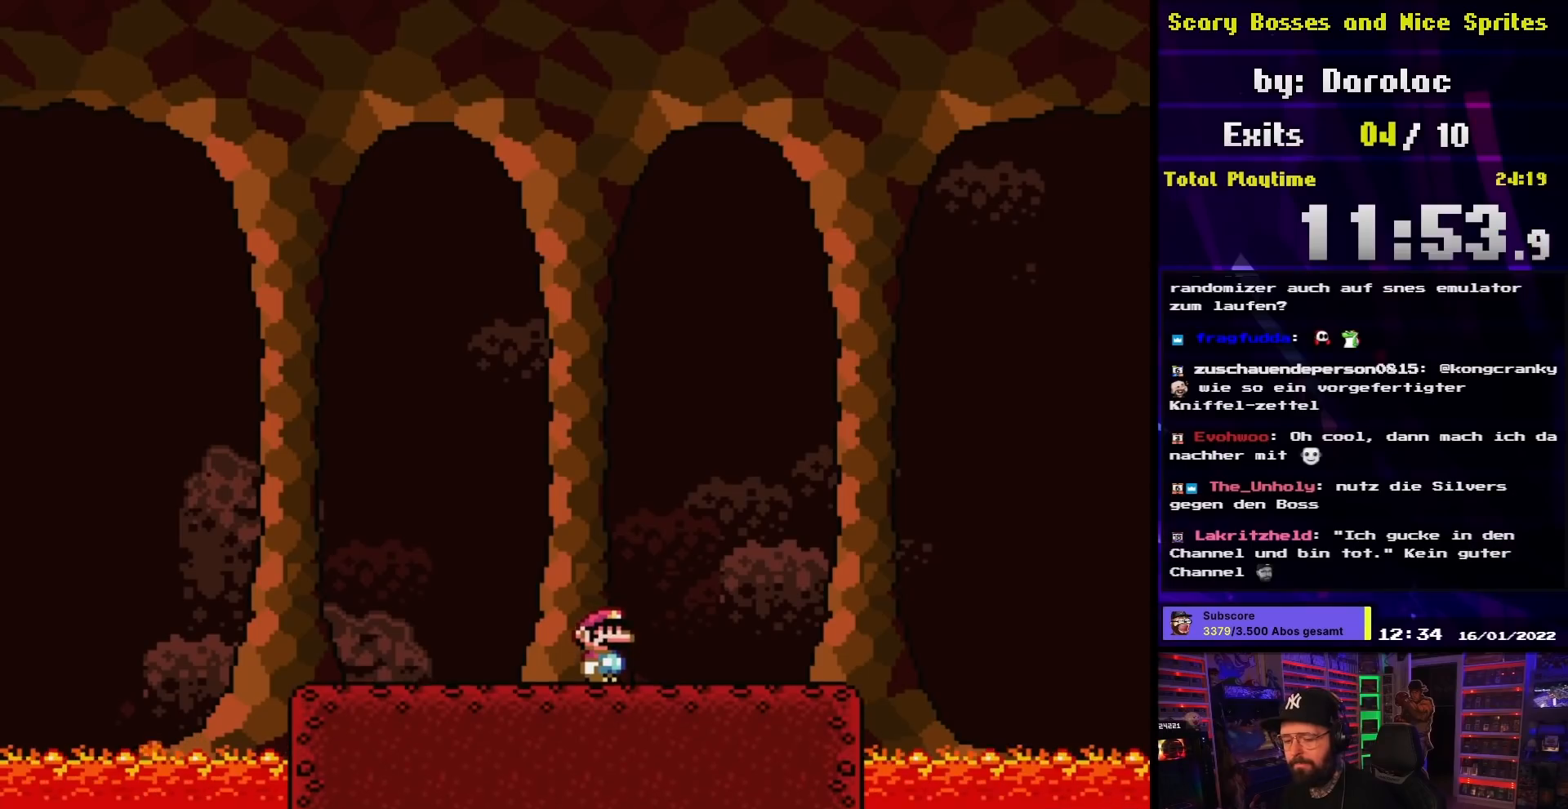
{"buttons": ["X"], "events": []}